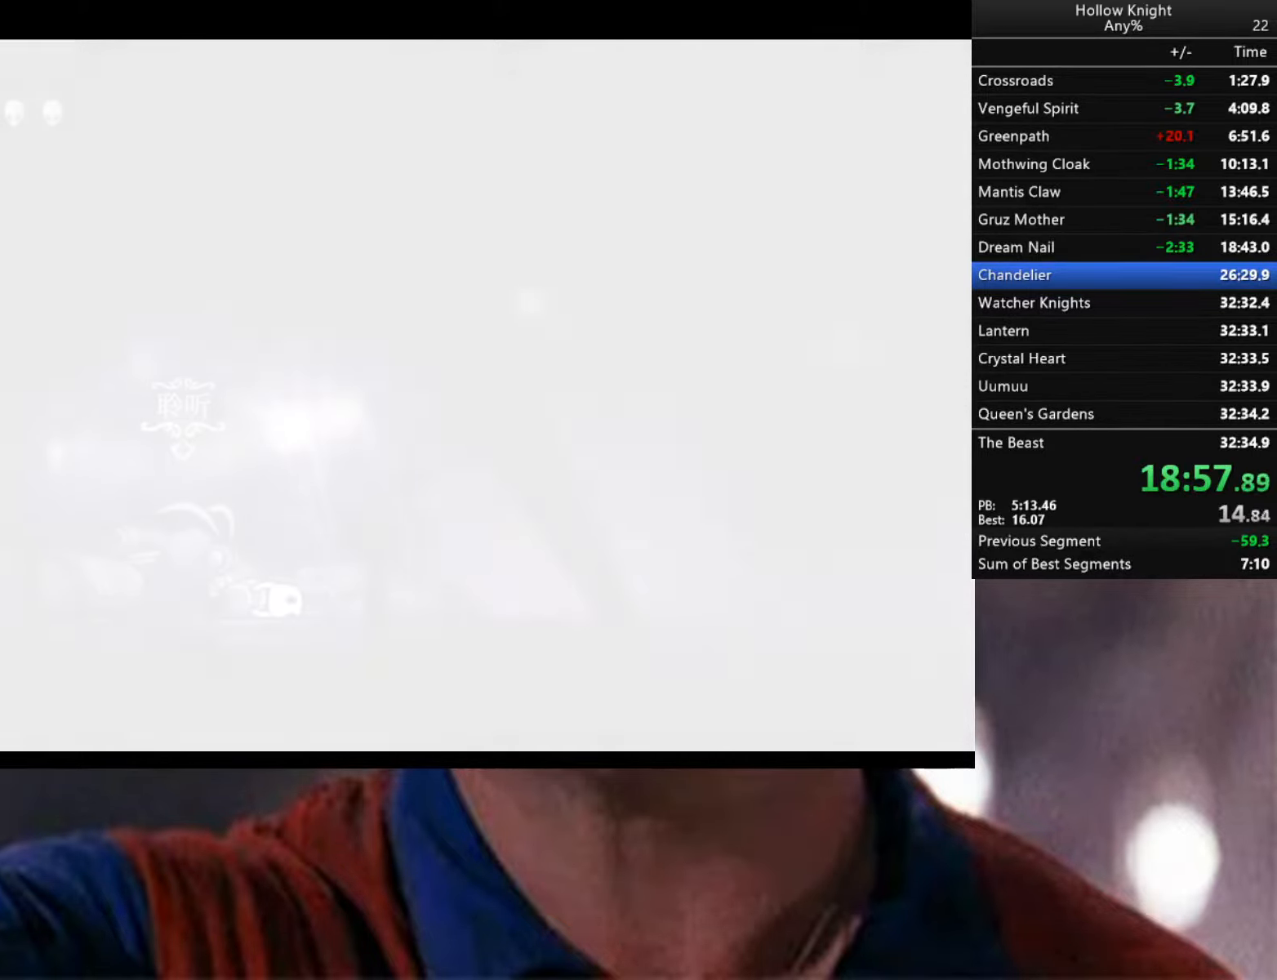
Gameplay with a controller (Xbox layout); each line is a JSON object with the inputs held at the frame after it. "events" lists button and stick changes between this image and that frame as [ms after this image, input, new state], when the widget could be followed in between.
{"buttons": ["A", "X", "R1", "R2"], "left_stick": "up-right", "right_stick": "center", "events": [[66, "R2", "down"], [133, "left_stick", "right"], [250, "A", "down"], [266, "X", "down"], [350, "R1", "down"], [400, "left_stick", "up-right"]]}
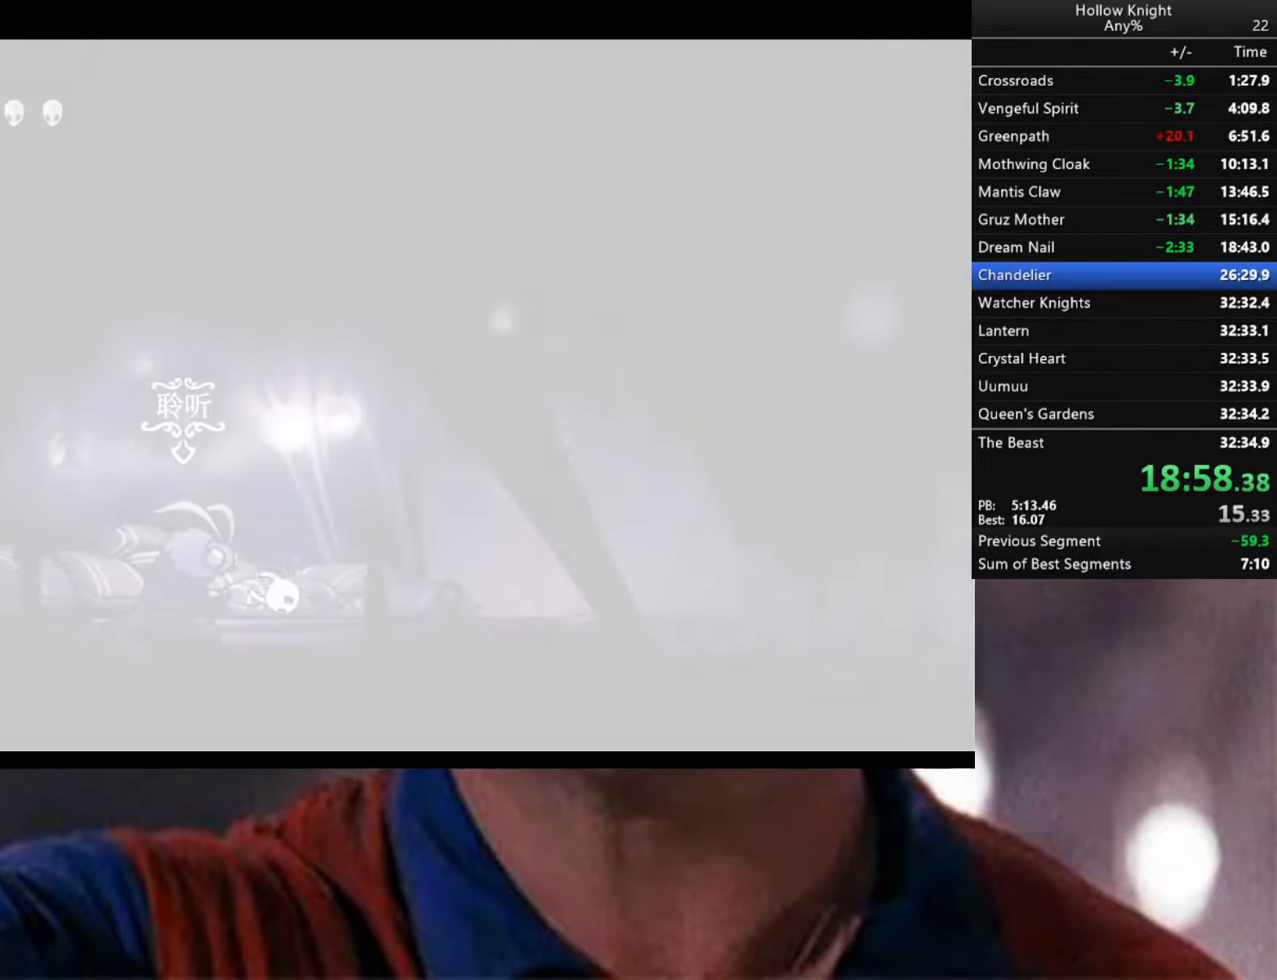
{"buttons": [], "left_stick": "right", "right_stick": "center", "events": [[50, "Y", "down"], [200, "A", "up"], [333, "left_stick", "right"], [366, "R1", "up"], [366, "R2", "up"], [433, "Y", "up"], [483, "X", "up"]]}
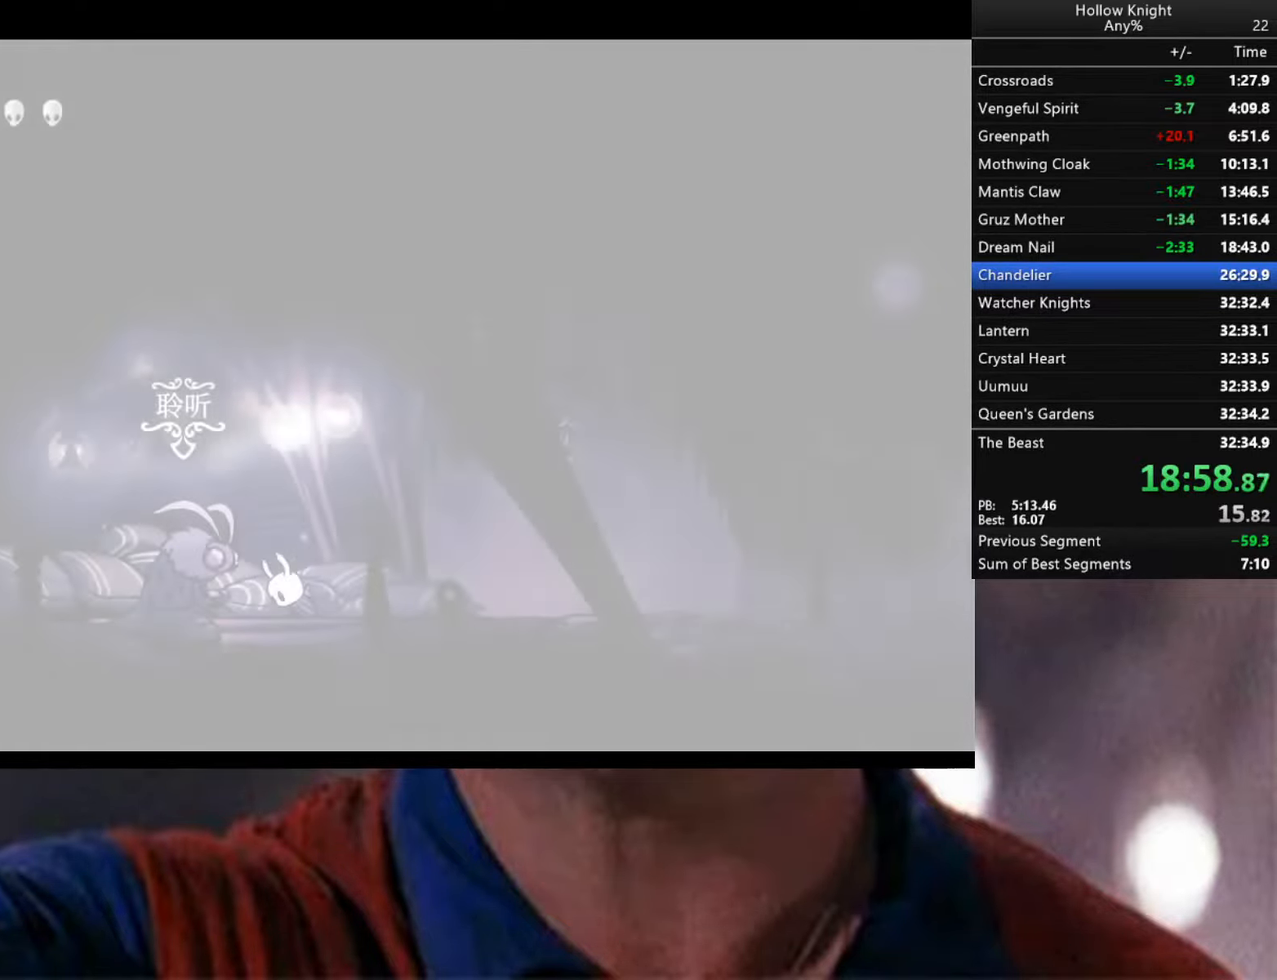
{"buttons": ["R2"], "left_stick": "right", "right_stick": "center", "events": [[233, "R2", "down"]]}
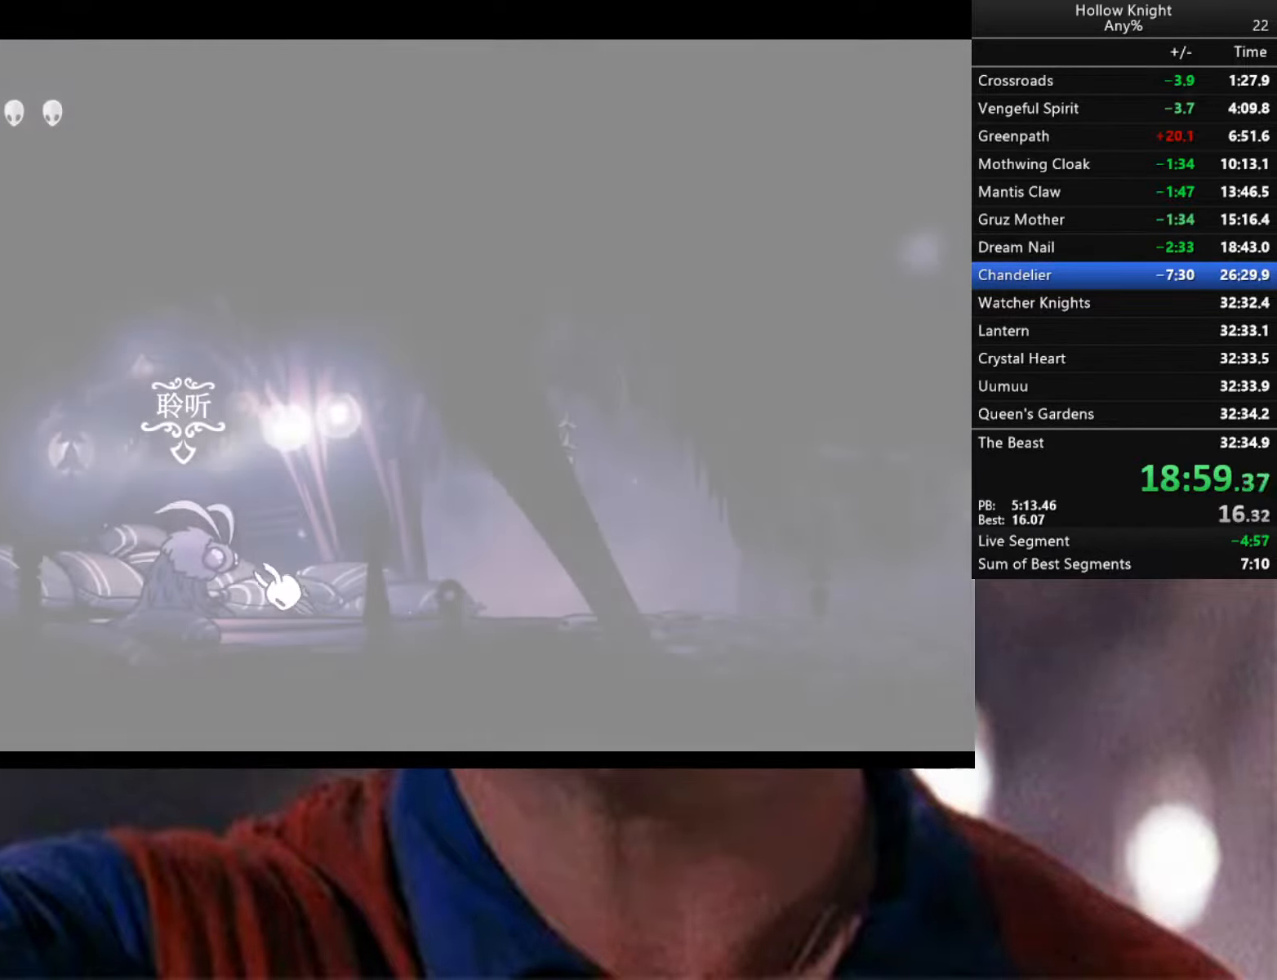
{"buttons": [], "left_stick": "right", "right_stick": "center", "events": [[16, "R2", "up"], [100, "left_stick", "center"], [350, "left_stick", "right"]]}
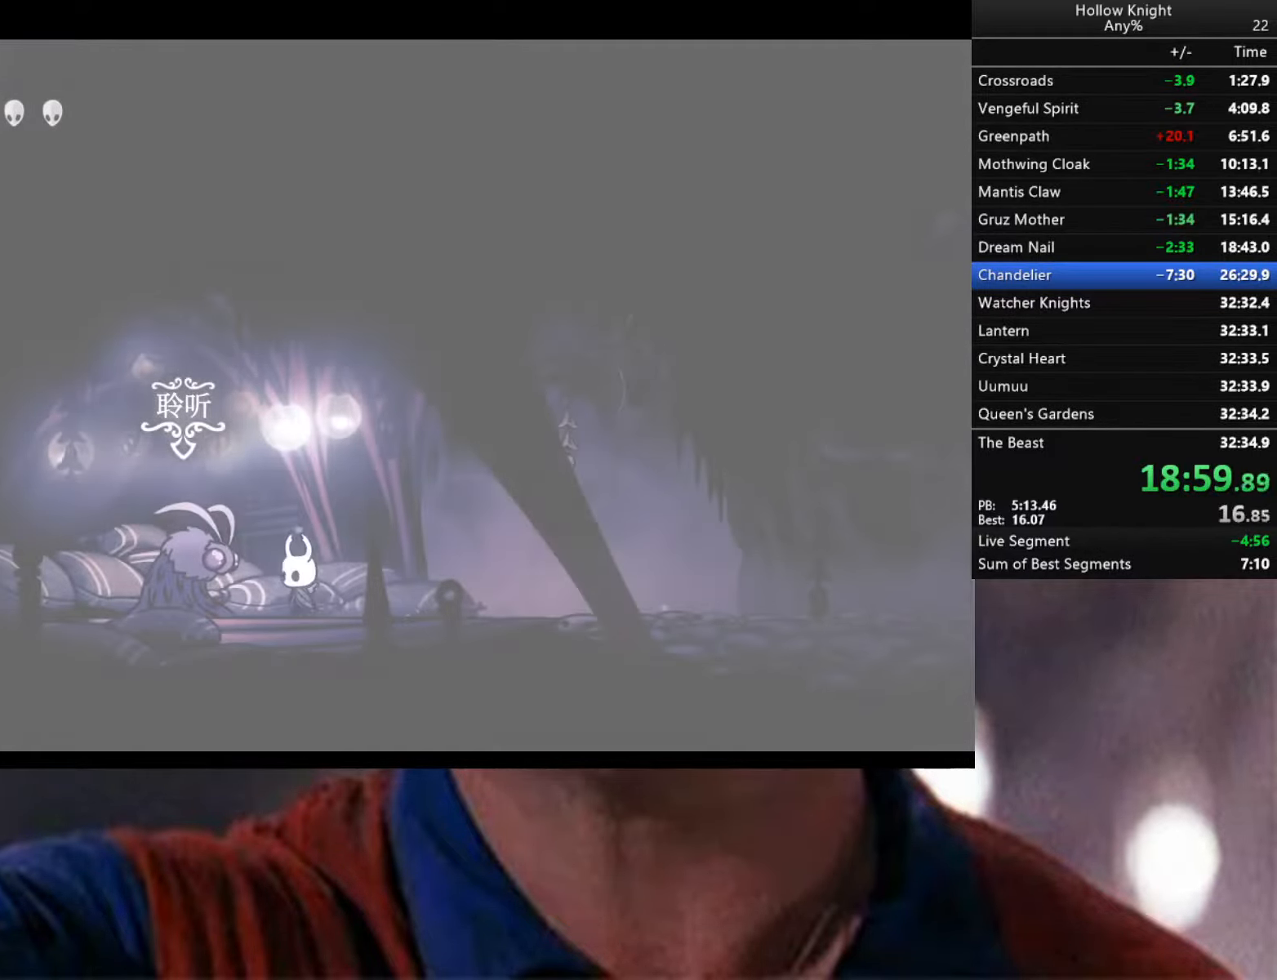
{"buttons": [], "left_stick": "right", "right_stick": "center", "events": [[50, "R2", "down"], [466, "R2", "up"]]}
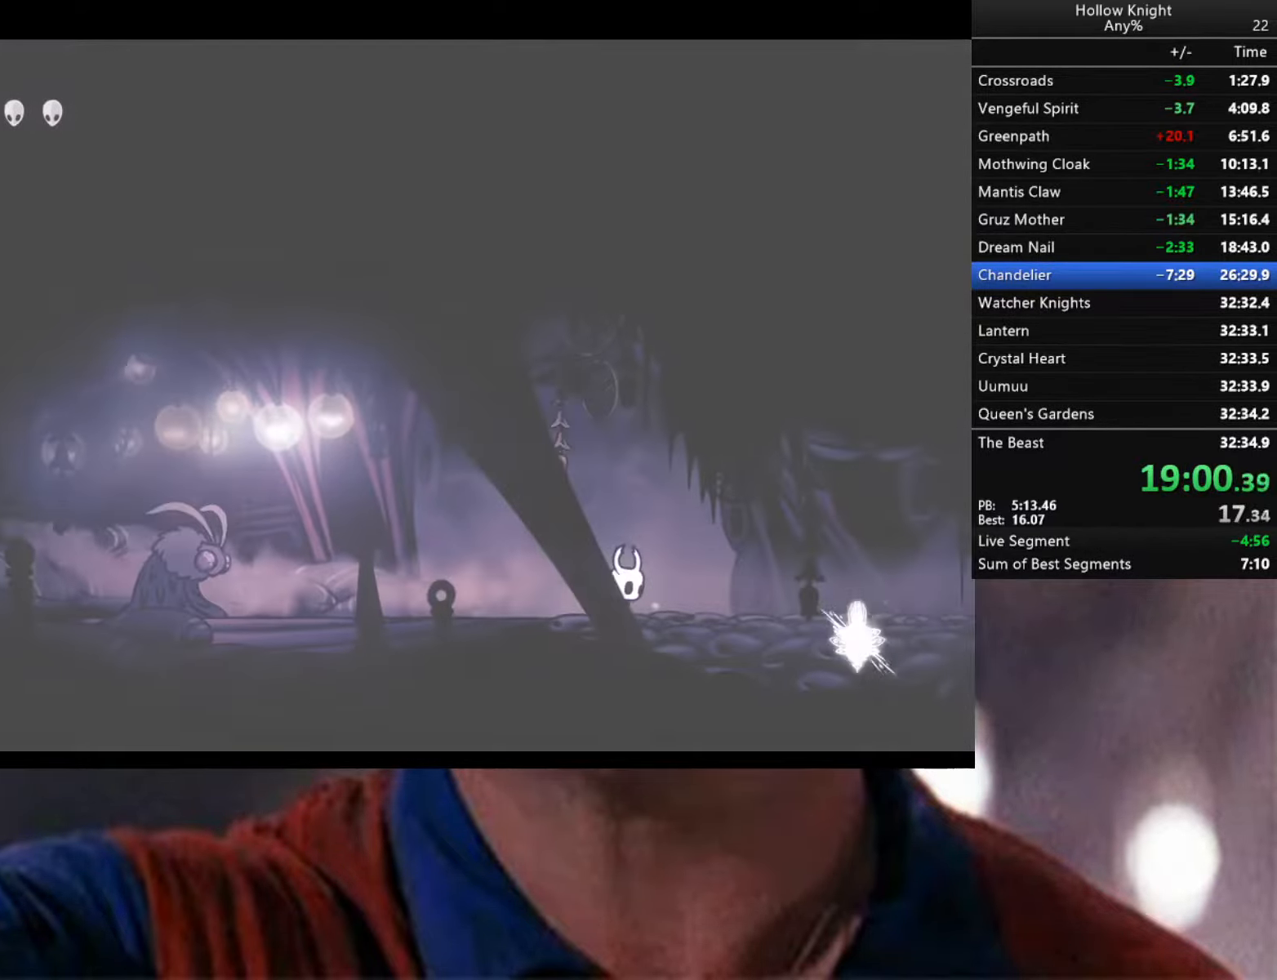
{"buttons": ["R2"], "left_stick": "right", "right_stick": "center", "events": [[167, "R2", "down"]]}
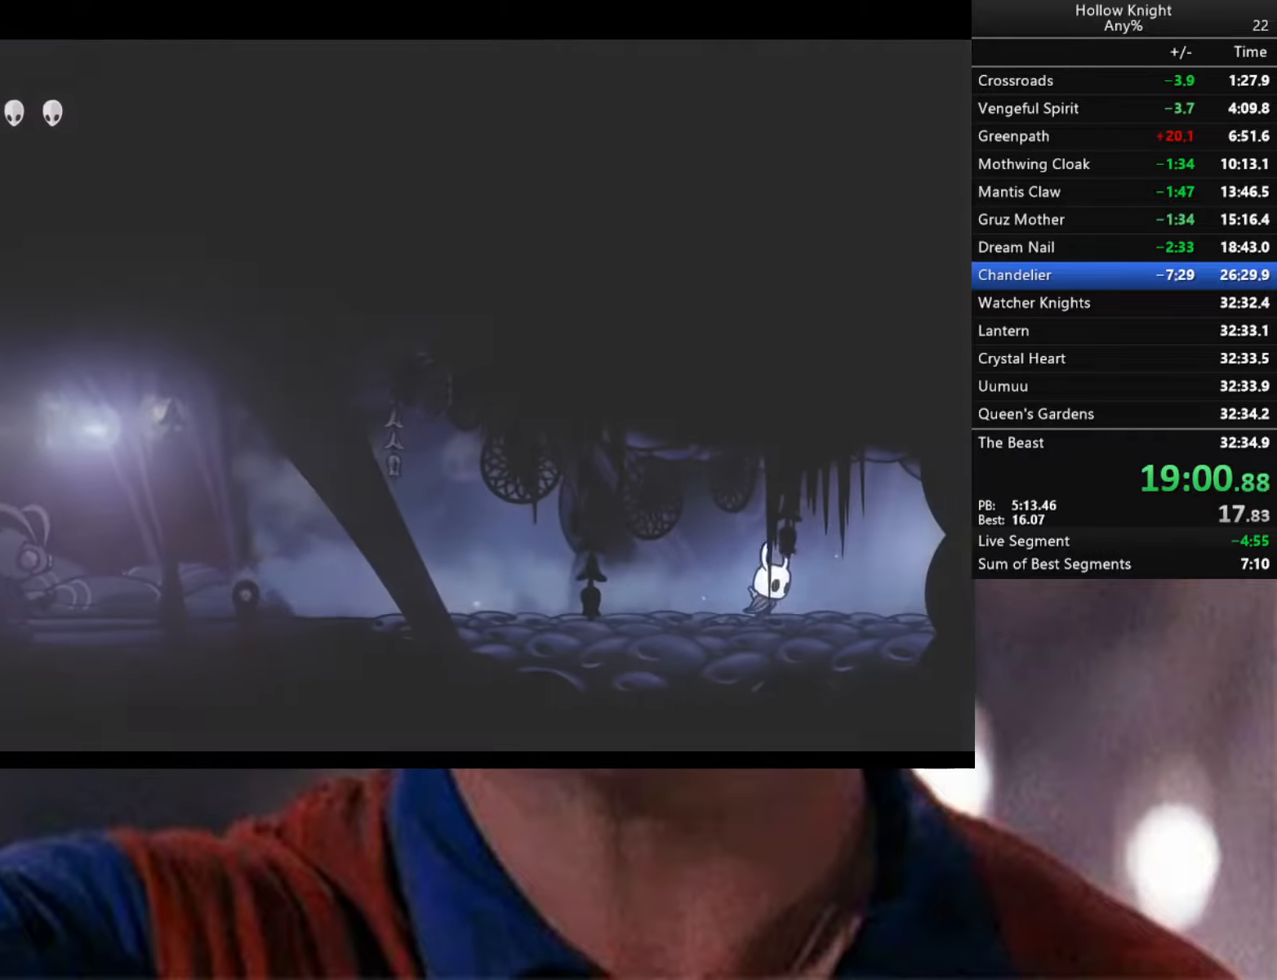
{"buttons": ["R2"], "left_stick": "right", "right_stick": "center", "events": [[83, "R2", "up"], [167, "R2", "down"]]}
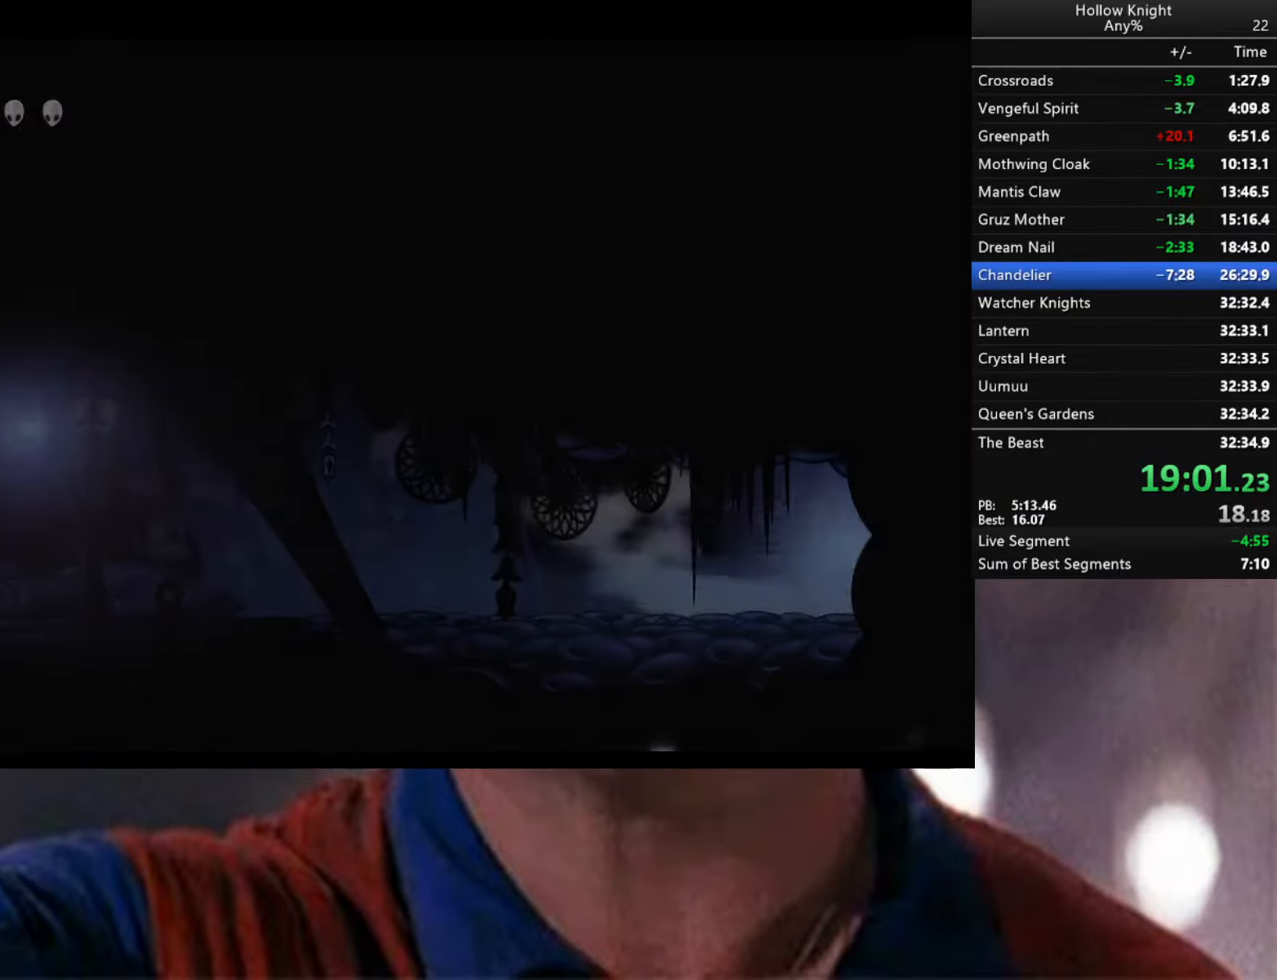
{"buttons": ["R2"], "left_stick": "right", "right_stick": "center", "events": [[83, "R2", "up"], [233, "R2", "down"], [400, "R2", "up"], [467, "R2", "down"]]}
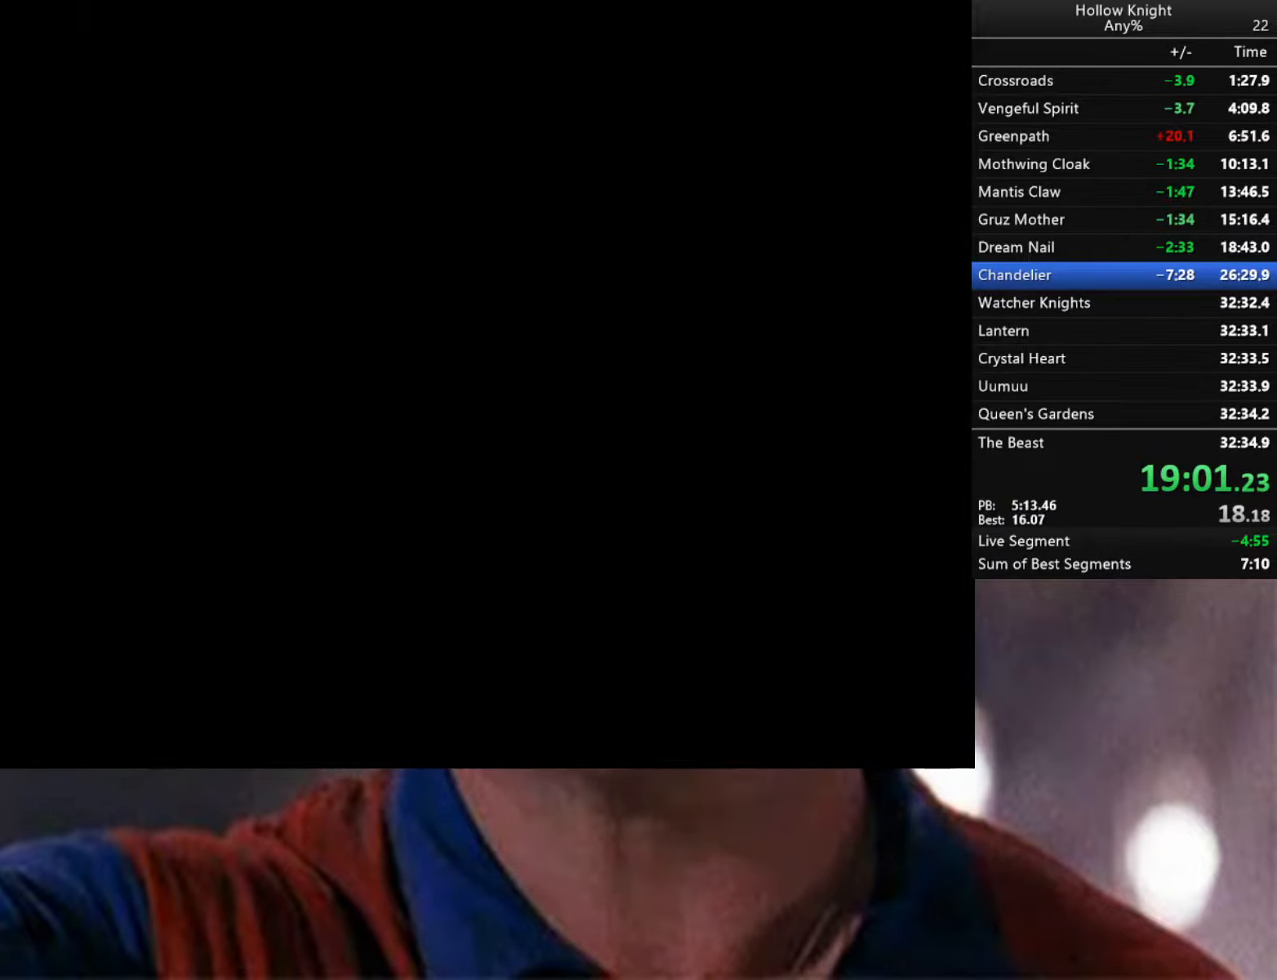
{"buttons": [], "left_stick": "right", "right_stick": "center", "events": [[83, "R2", "up"], [167, "R2", "down"], [283, "R2", "up"], [333, "R2", "down"], [500, "R2", "up"]]}
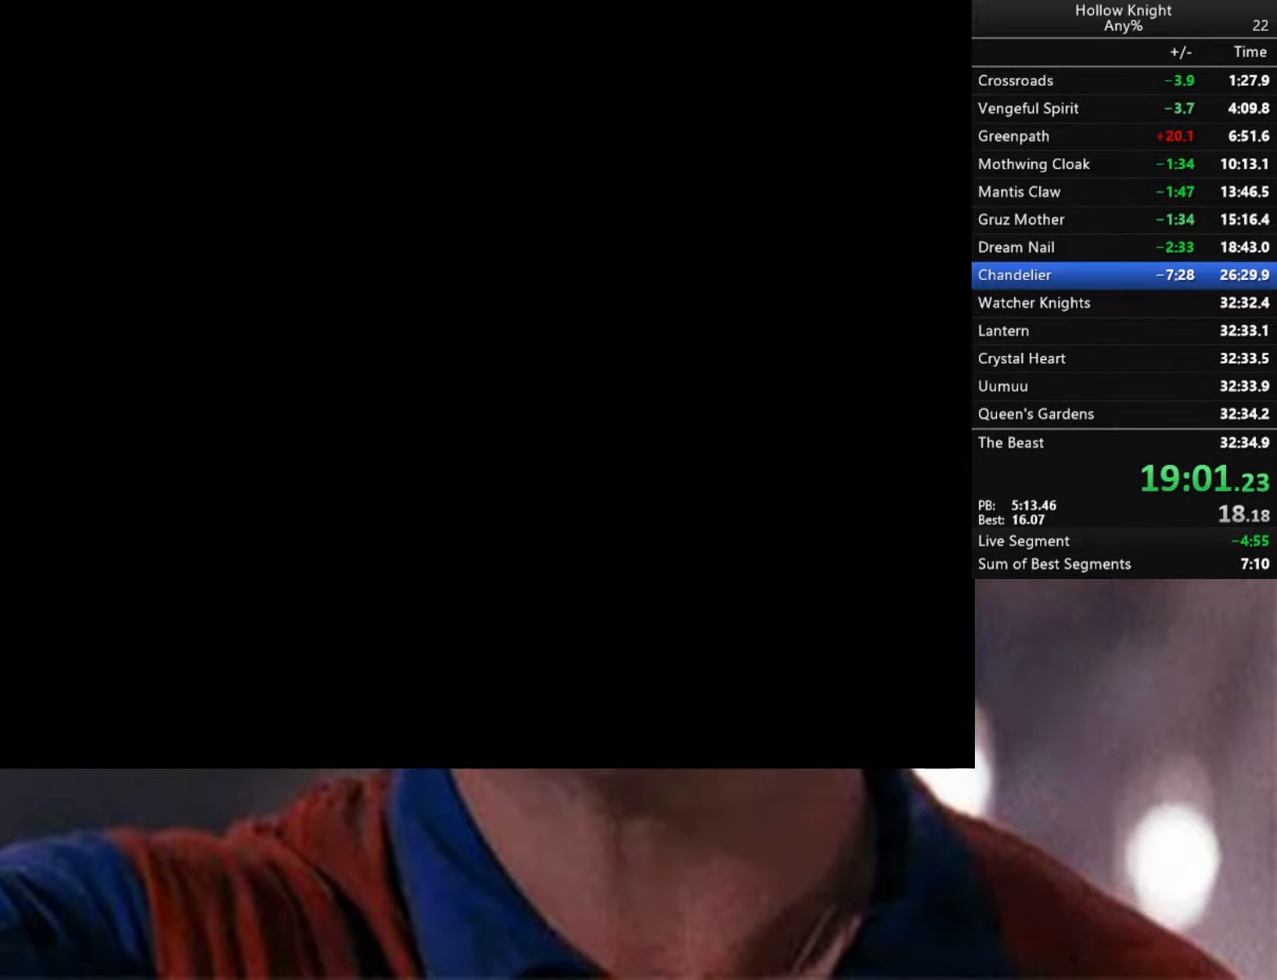
{"buttons": ["R2"], "left_stick": "right", "right_stick": "center", "events": [[67, "R2", "down"], [200, "R2", "up"], [250, "R2", "down"], [400, "R2", "up"], [467, "R2", "down"]]}
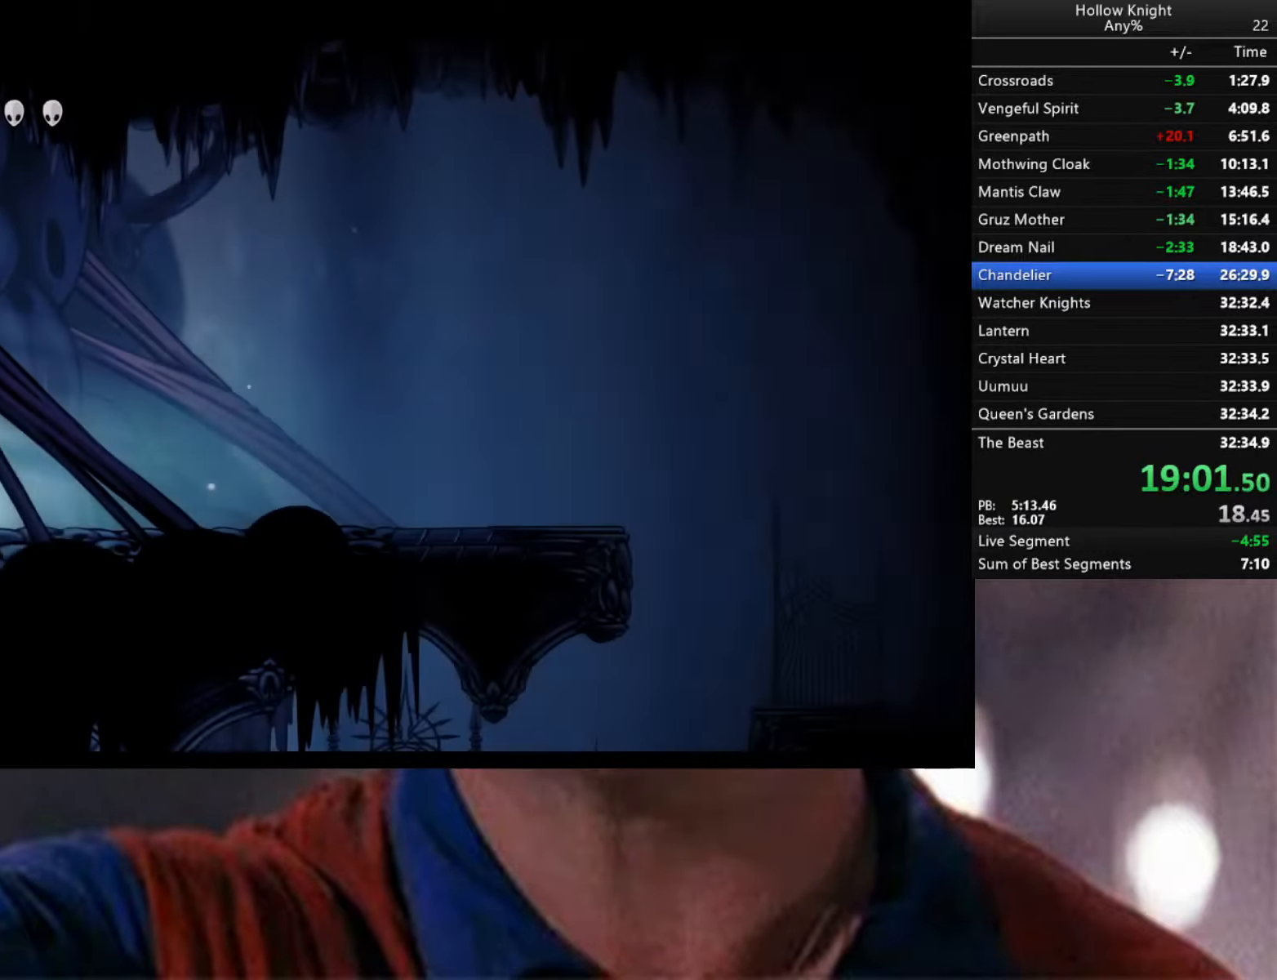
{"buttons": [], "left_stick": "right", "right_stick": "center", "events": [[83, "R2", "up"], [133, "R2", "down"], [500, "R2", "up"]]}
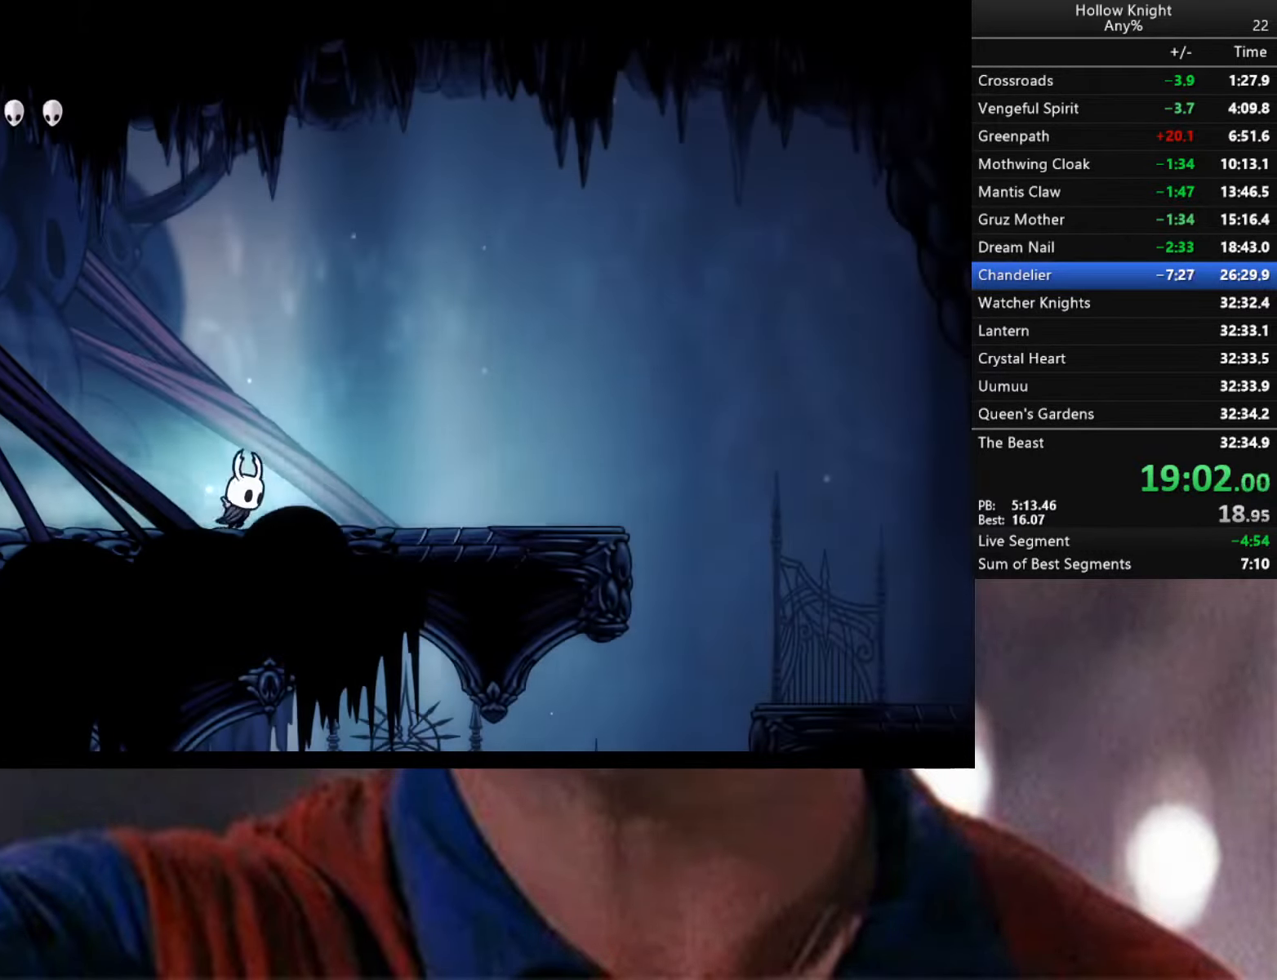
{"buttons": ["R2"], "left_stick": "right", "right_stick": "center", "events": [[100, "R2", "down"], [283, "R2", "up"], [367, "R2", "down"]]}
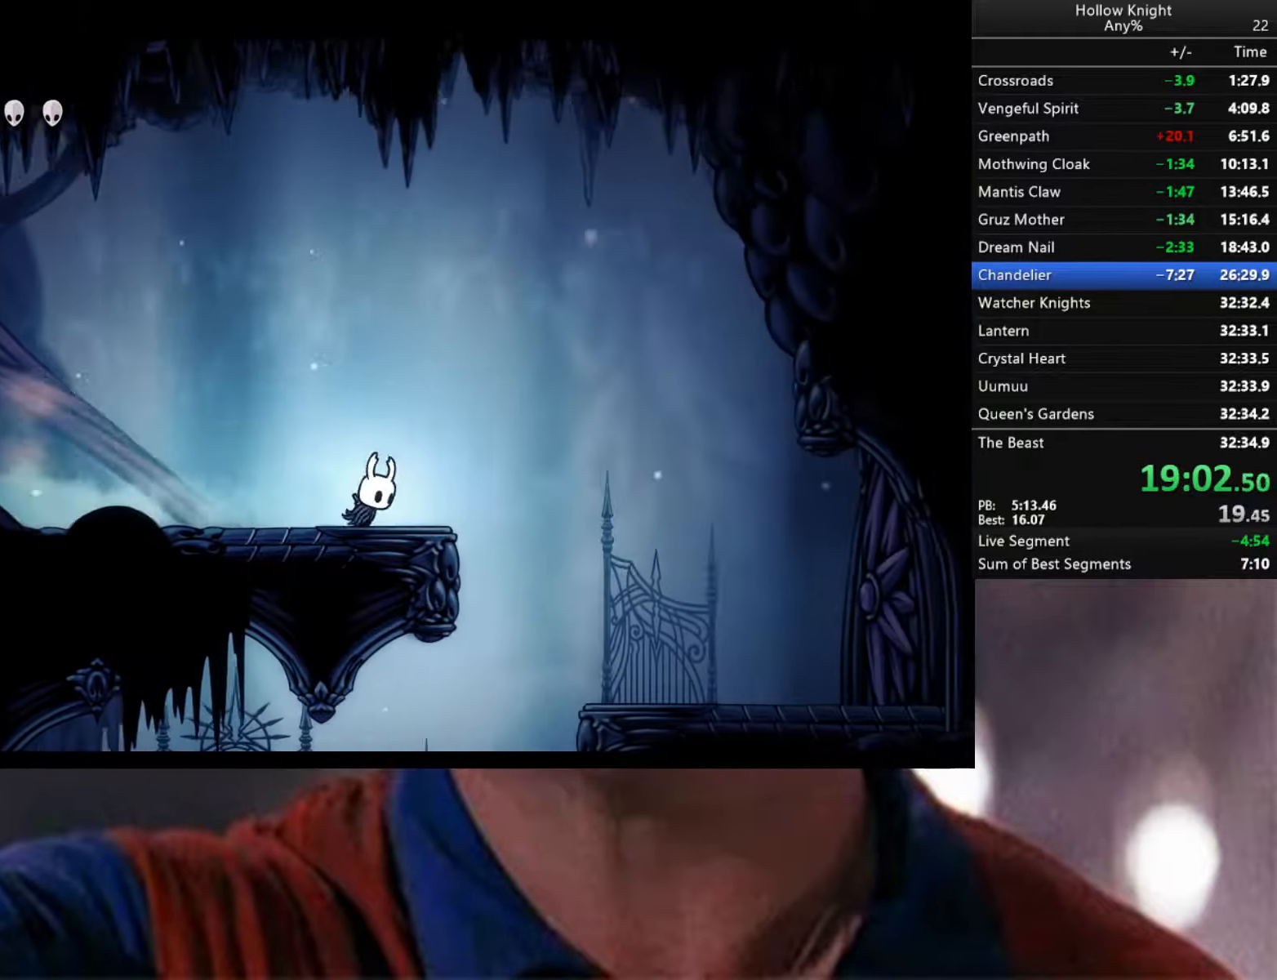
{"buttons": [], "left_stick": "left", "right_stick": "center", "events": [[83, "R2", "up"], [450, "left_stick", "left"]]}
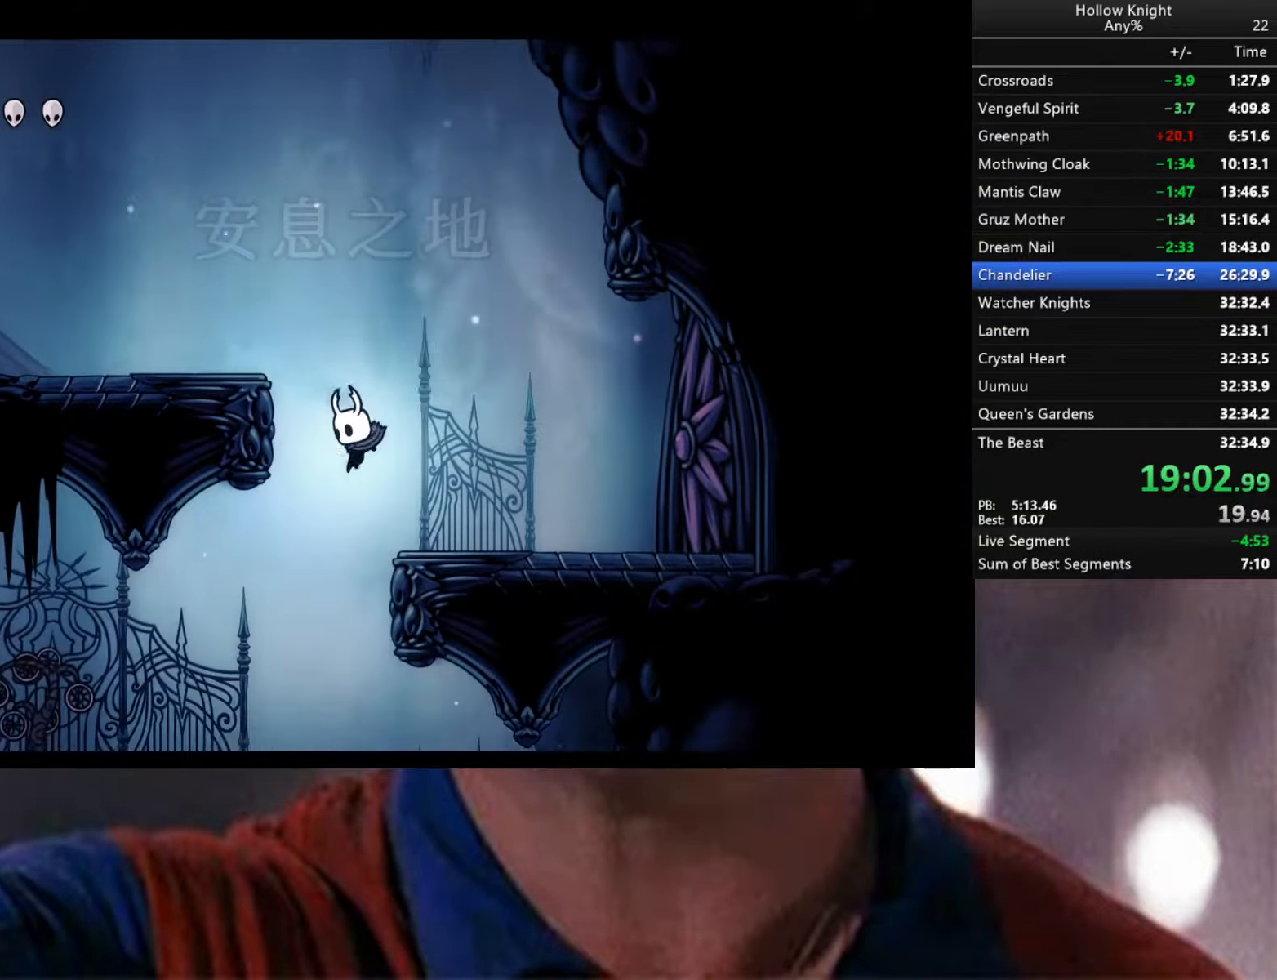
{"buttons": [], "left_stick": "left", "right_stick": "center", "events": [[200, "R2", "down"], [483, "R2", "up"]]}
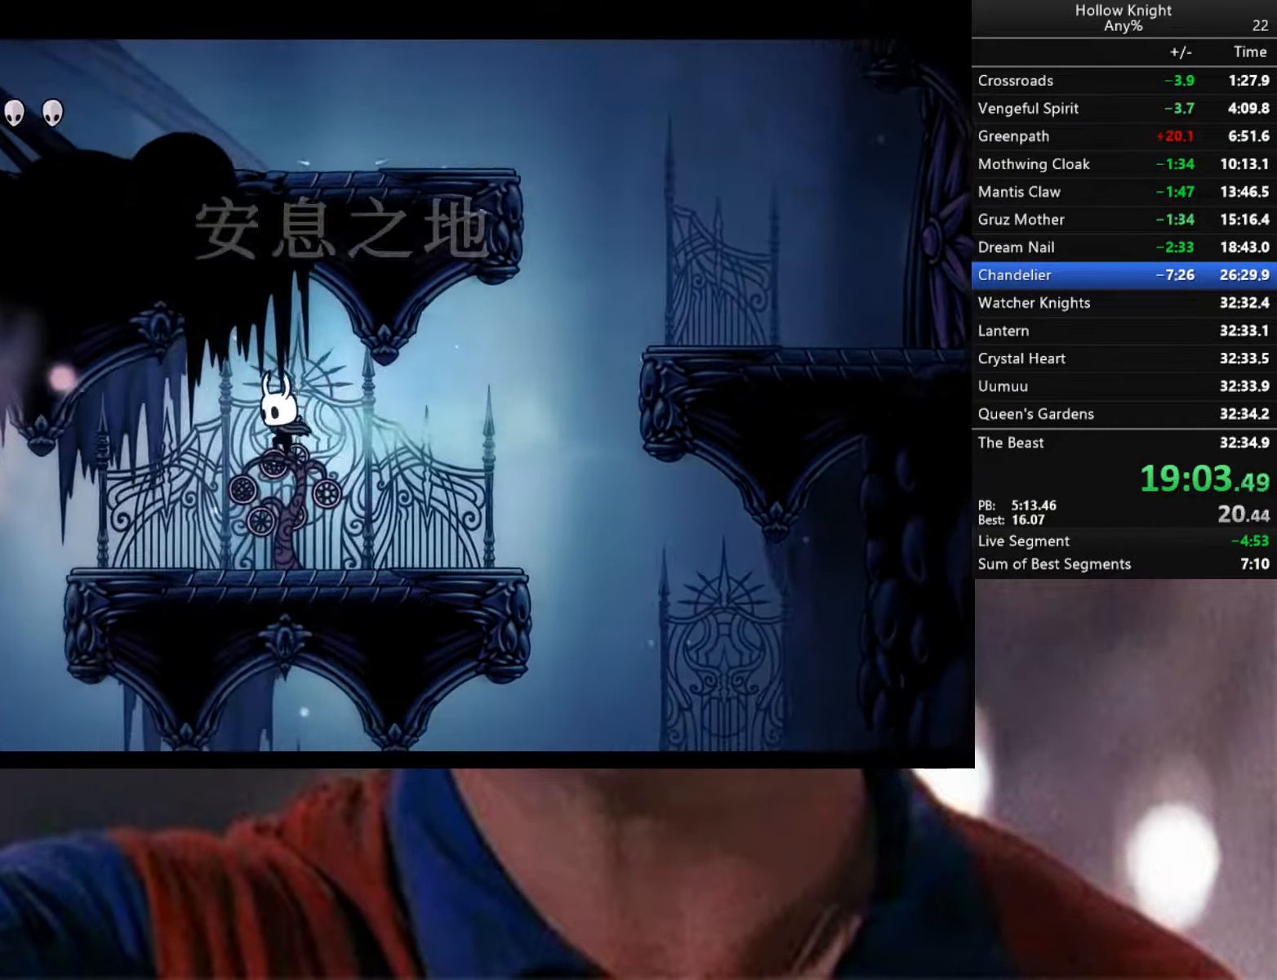
{"buttons": [], "left_stick": "left", "right_stick": "center", "events": []}
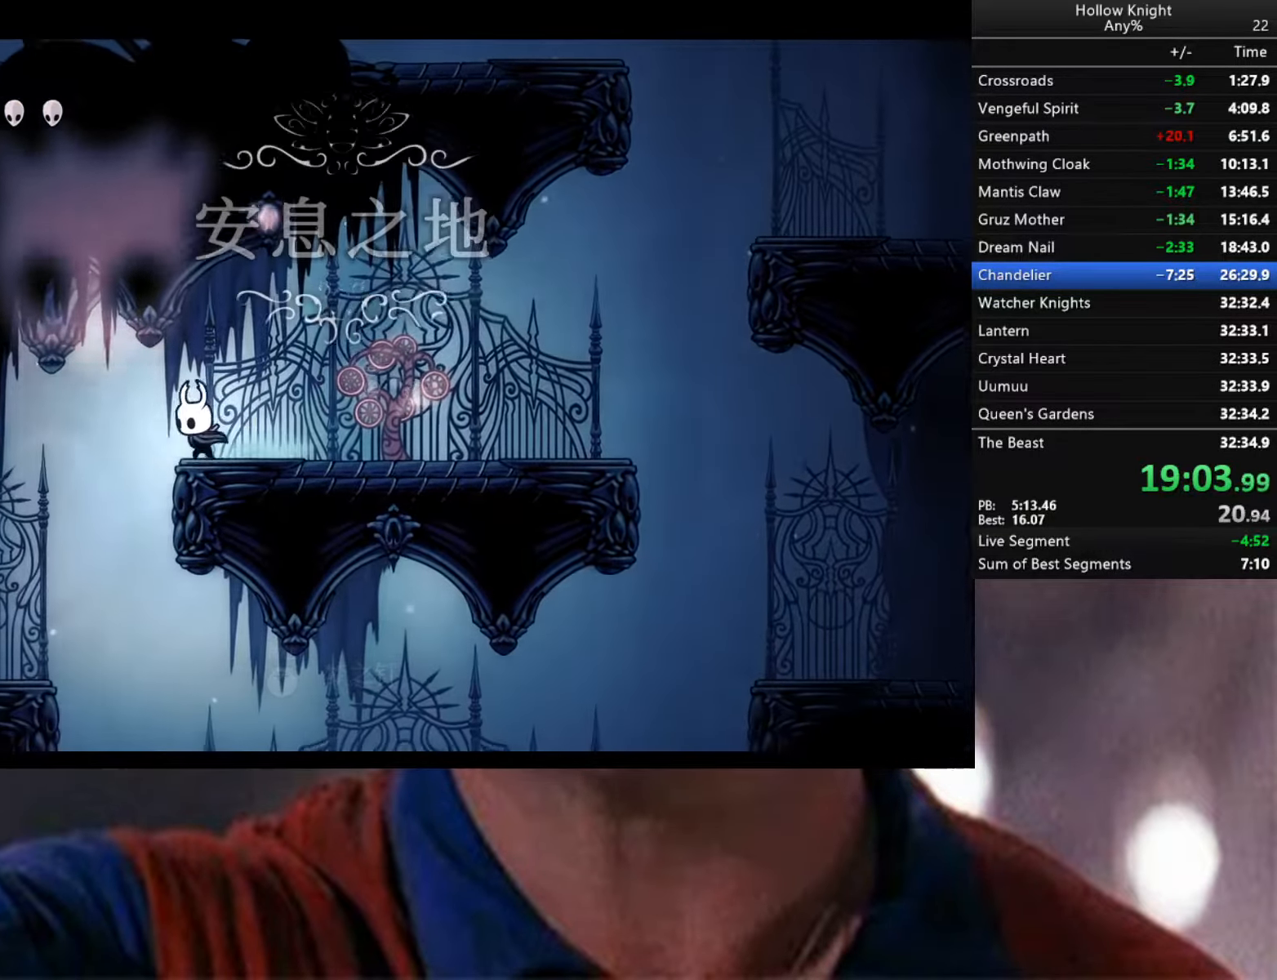
{"buttons": [], "left_stick": "center", "right_stick": "center", "events": [[200, "SELECT", "down"], [217, "left_stick", "center"], [284, "SELECT", "up"]]}
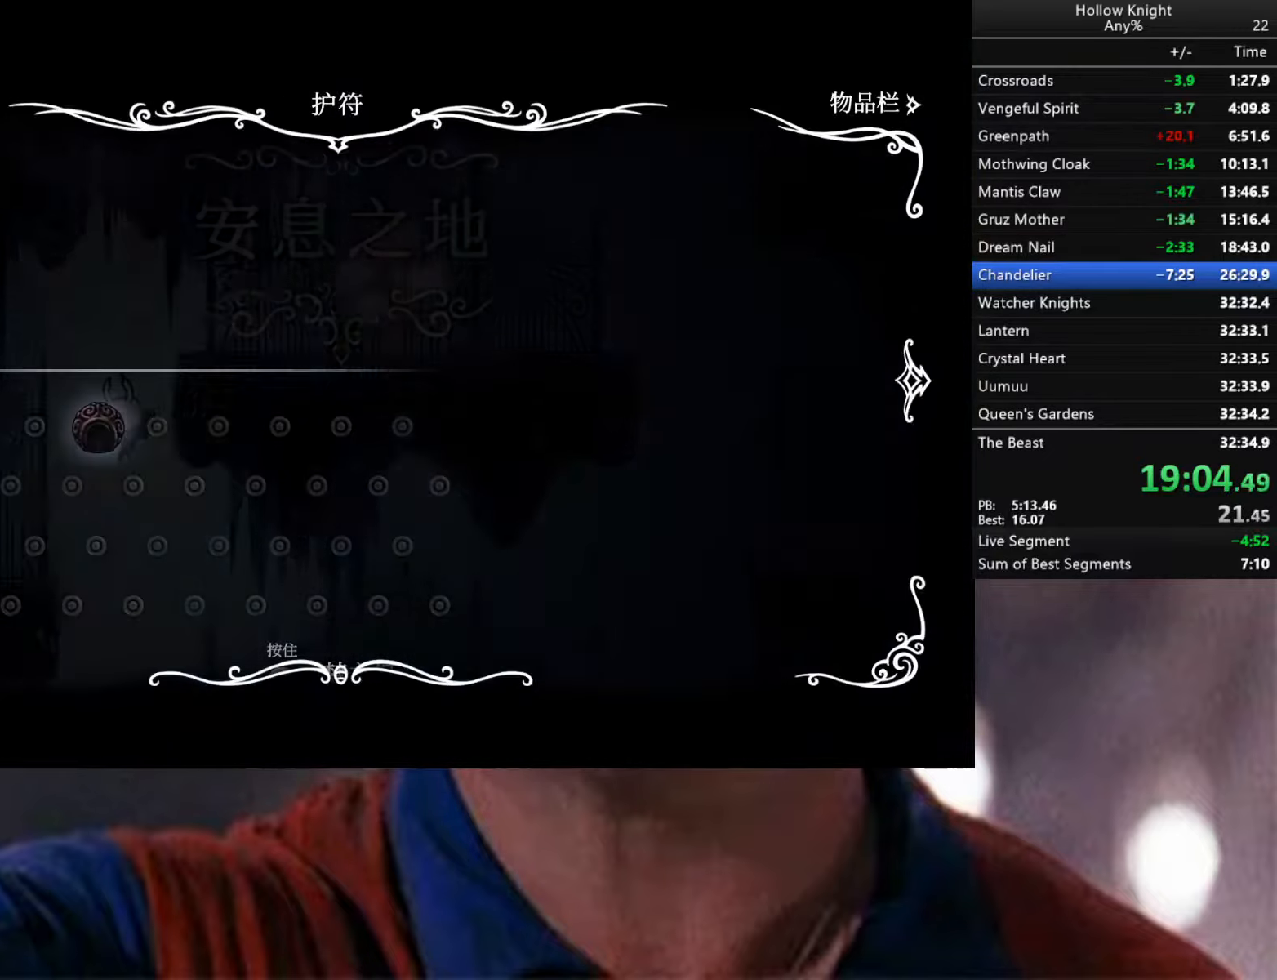
{"buttons": [], "left_stick": "center", "right_stick": "center", "events": []}
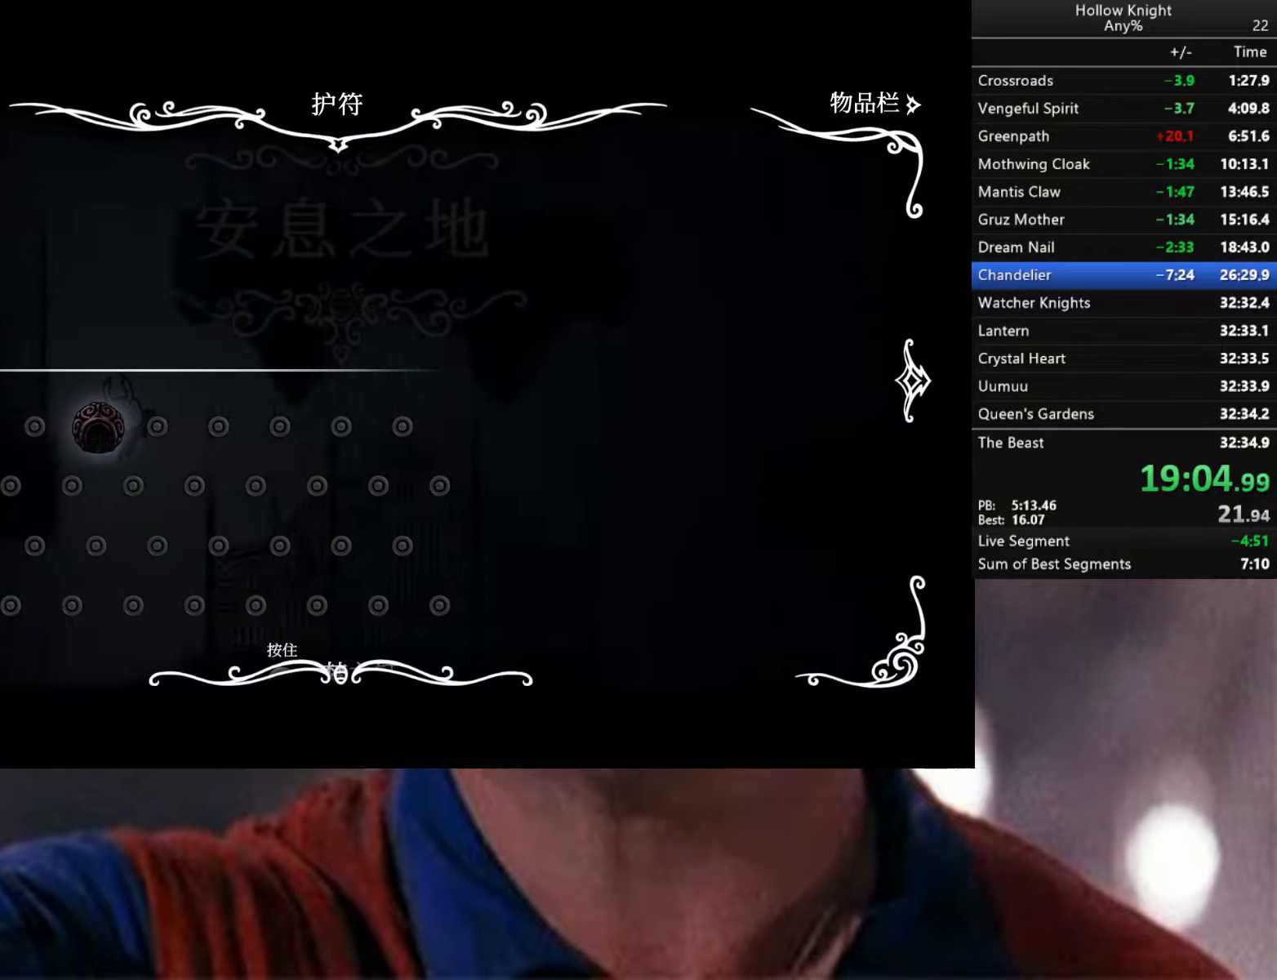
{"buttons": ["B"], "left_stick": "center", "right_stick": "center", "events": [[467, "B", "down"]]}
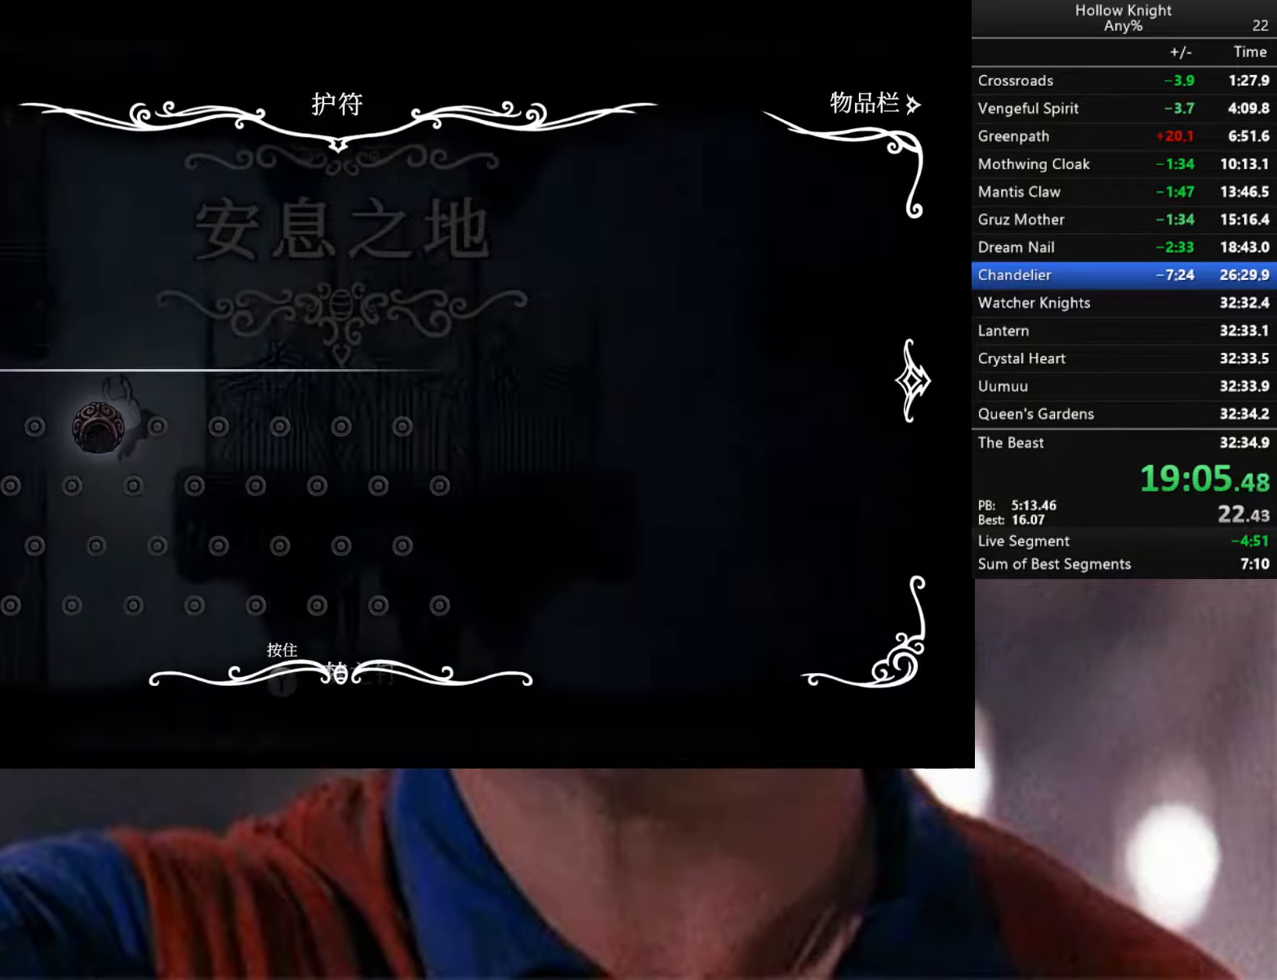
{"buttons": ["B", "R2"], "left_stick": "left", "right_stick": "center", "events": [[50, "B", "up"], [50, "left_stick", "left"], [217, "R2", "down"], [384, "R2", "up"], [467, "B", "down"], [467, "R2", "down"]]}
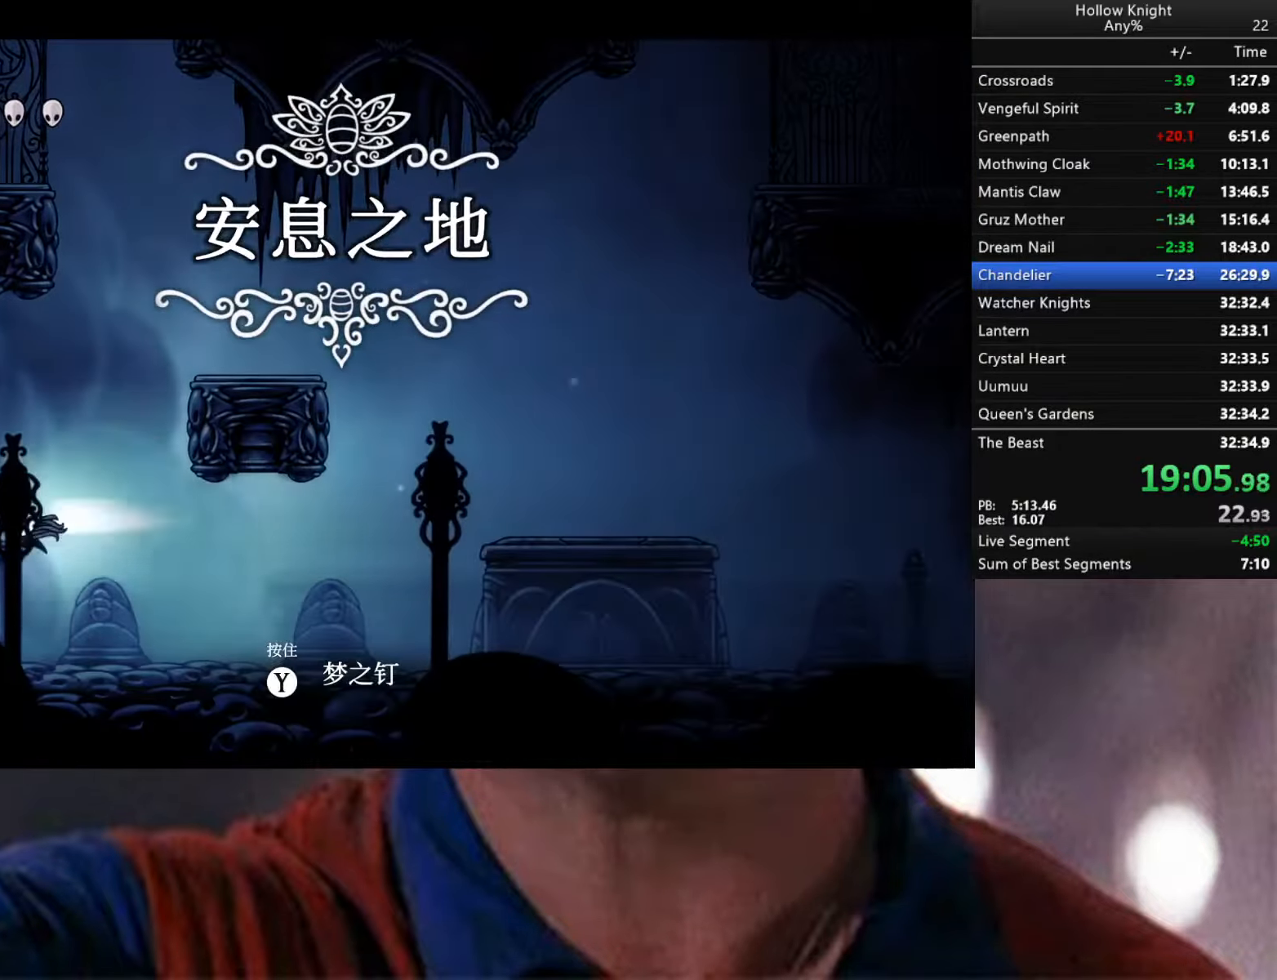
{"buttons": ["R2"], "left_stick": "left", "right_stick": "center", "events": [[167, "R2", "up"], [217, "R2", "down"], [350, "B", "up"], [367, "R2", "up"], [484, "R2", "down"]]}
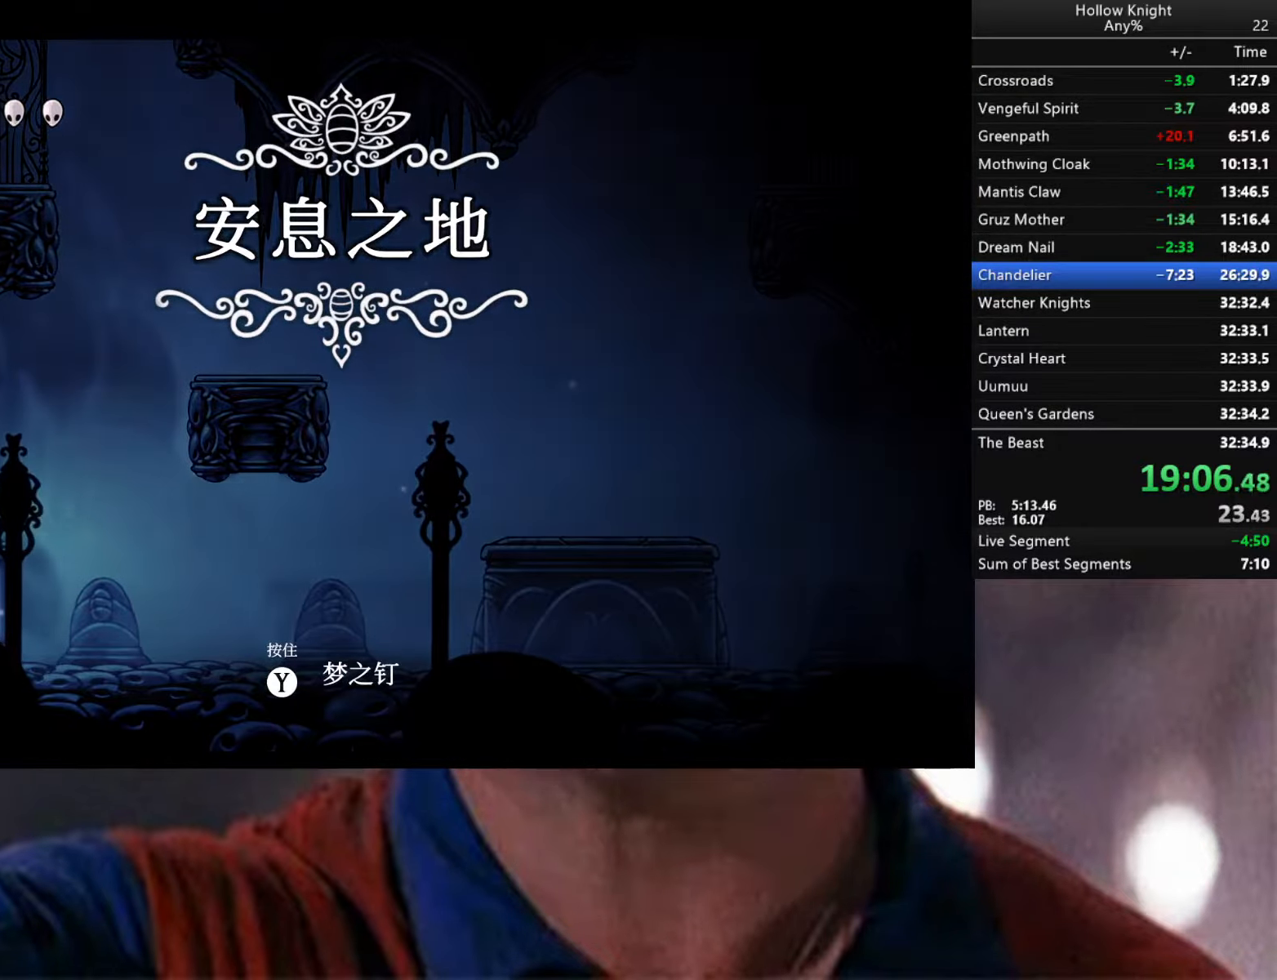
{"buttons": [], "left_stick": "left", "right_stick": "center", "events": [[434, "R2", "up"]]}
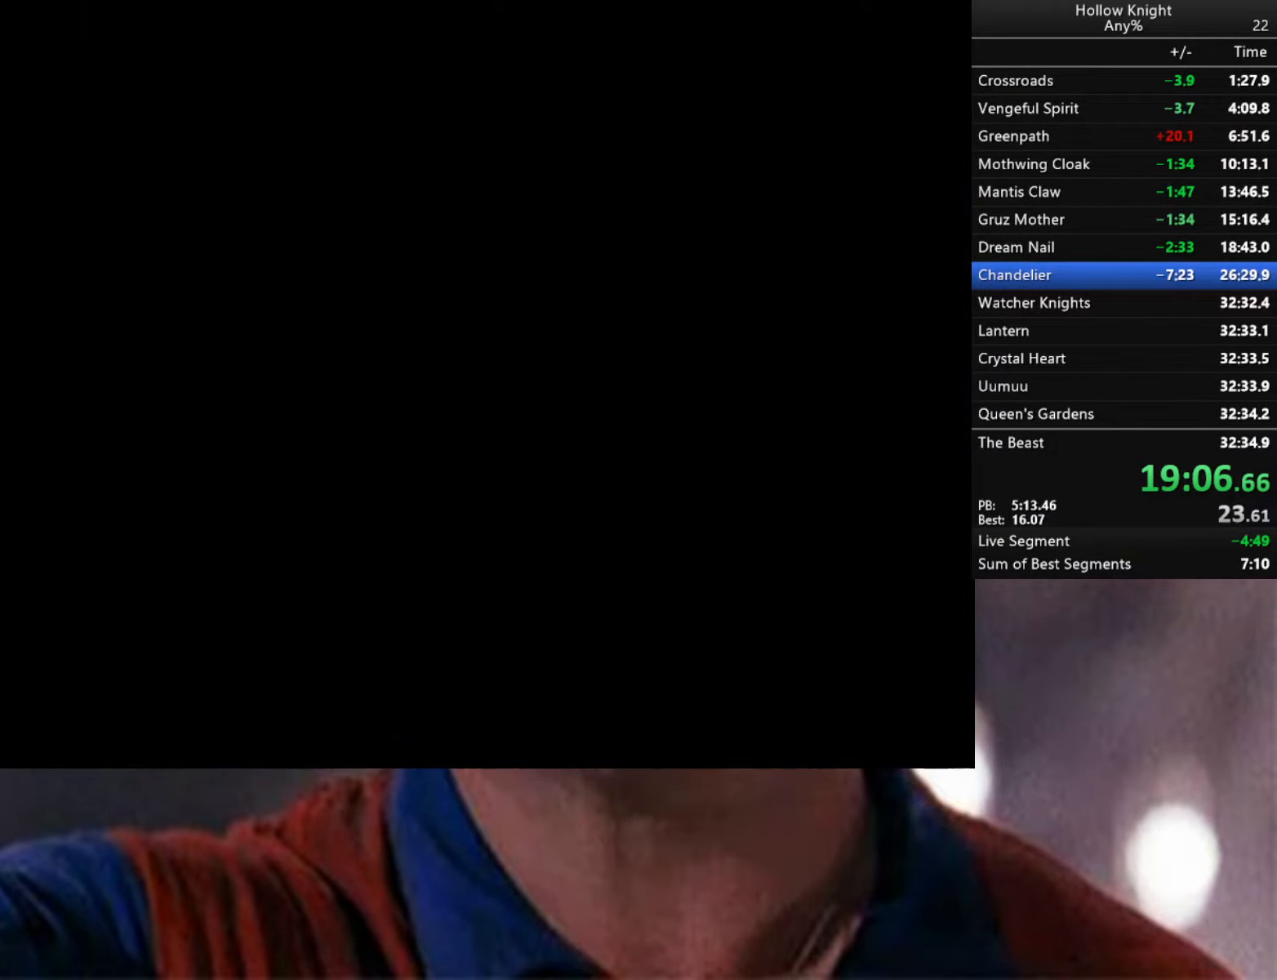
{"buttons": ["R2"], "left_stick": "down-left", "right_stick": "center", "events": [[84, "left_stick", "down-left"], [384, "R2", "down"]]}
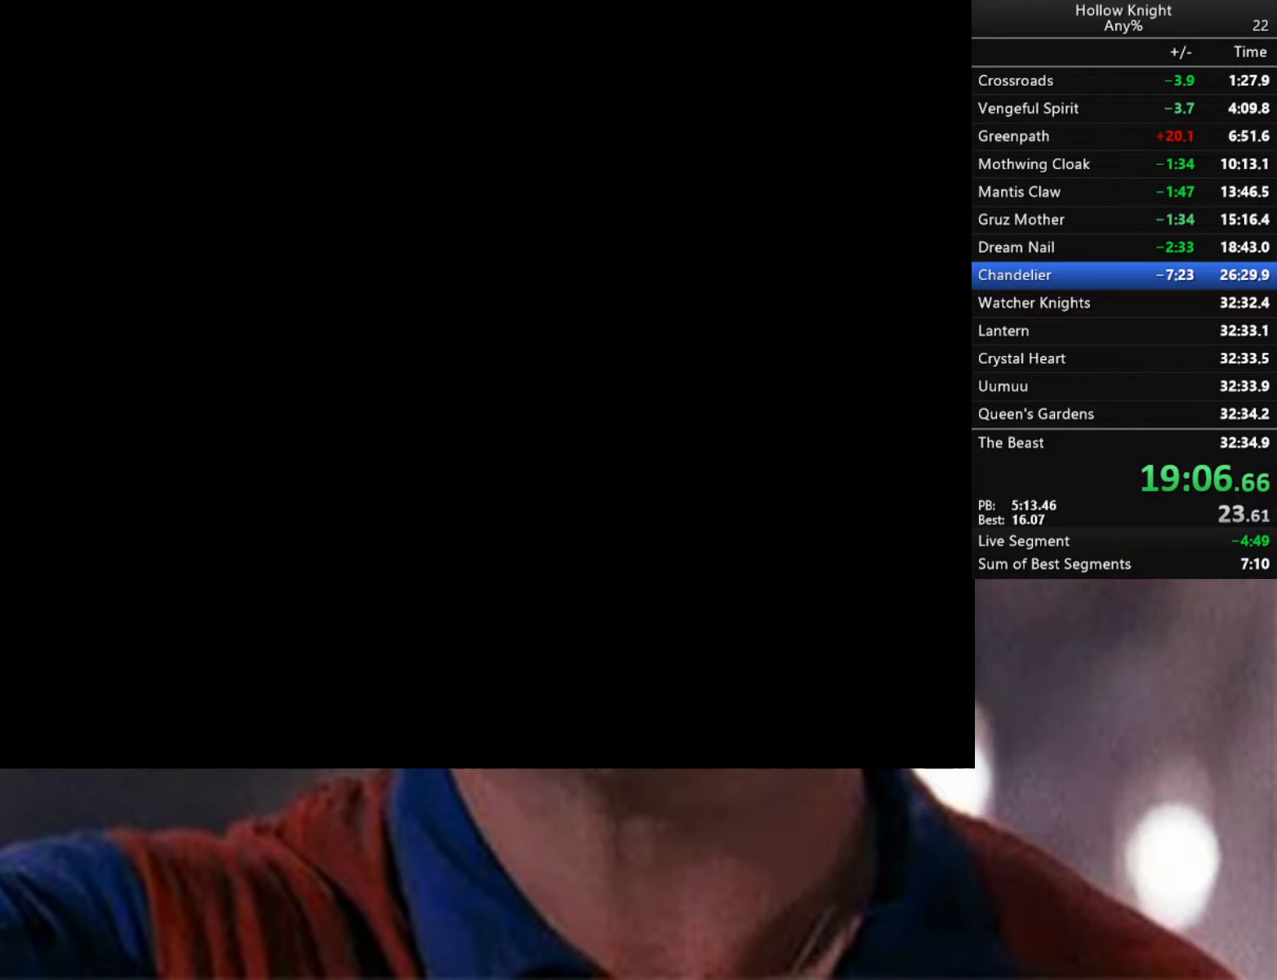
{"buttons": ["R2"], "left_stick": "down-left", "right_stick": "center", "events": [[84, "R2", "up"], [184, "R2", "down"], [317, "R2", "up"], [400, "R2", "down"]]}
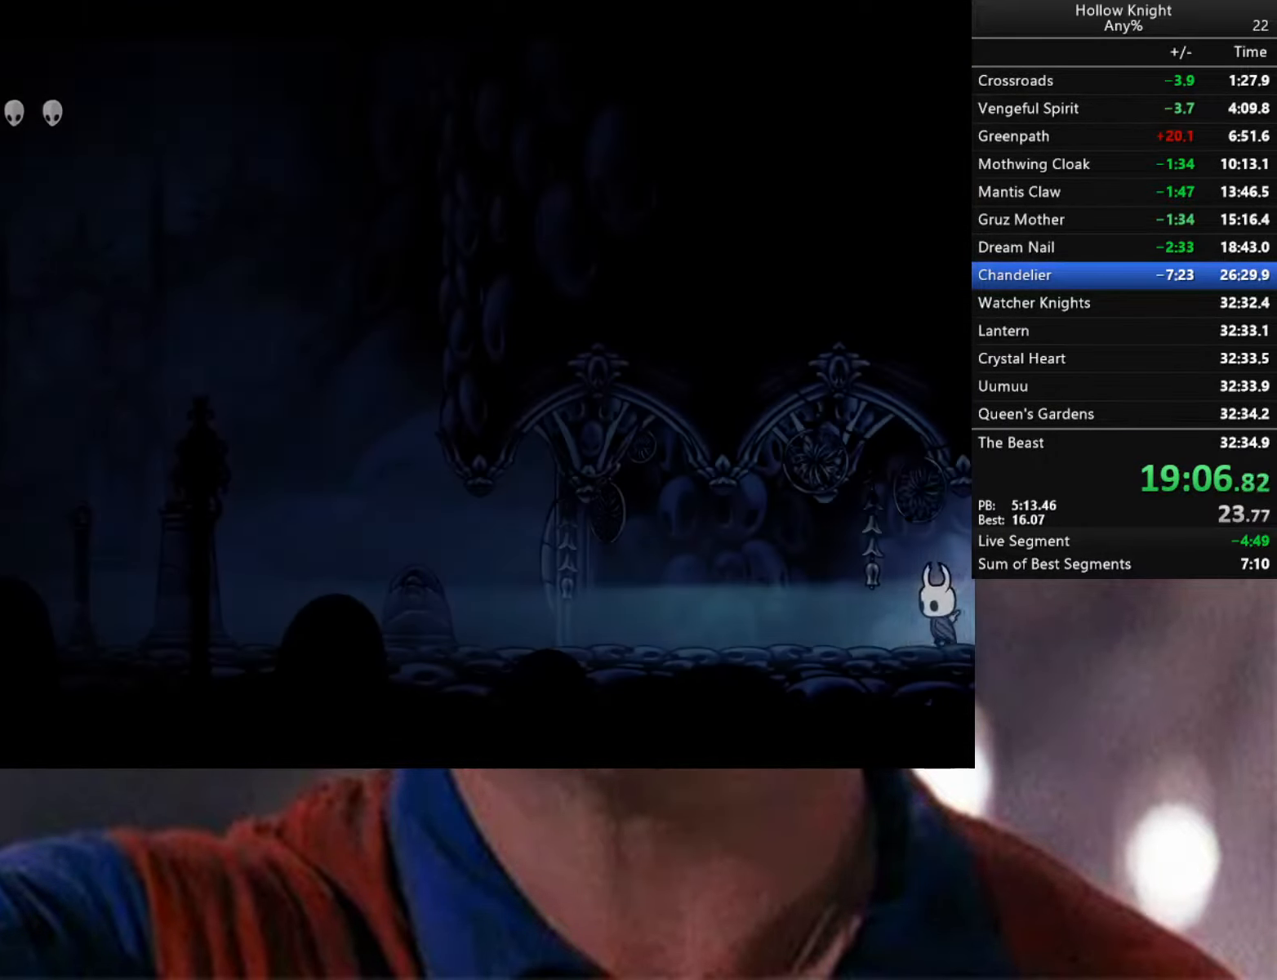
{"buttons": [], "left_stick": "down-left", "right_stick": "center", "events": [[34, "R2", "up"], [117, "R2", "down"], [250, "R2", "up"], [334, "R2", "down"], [467, "R2", "up"]]}
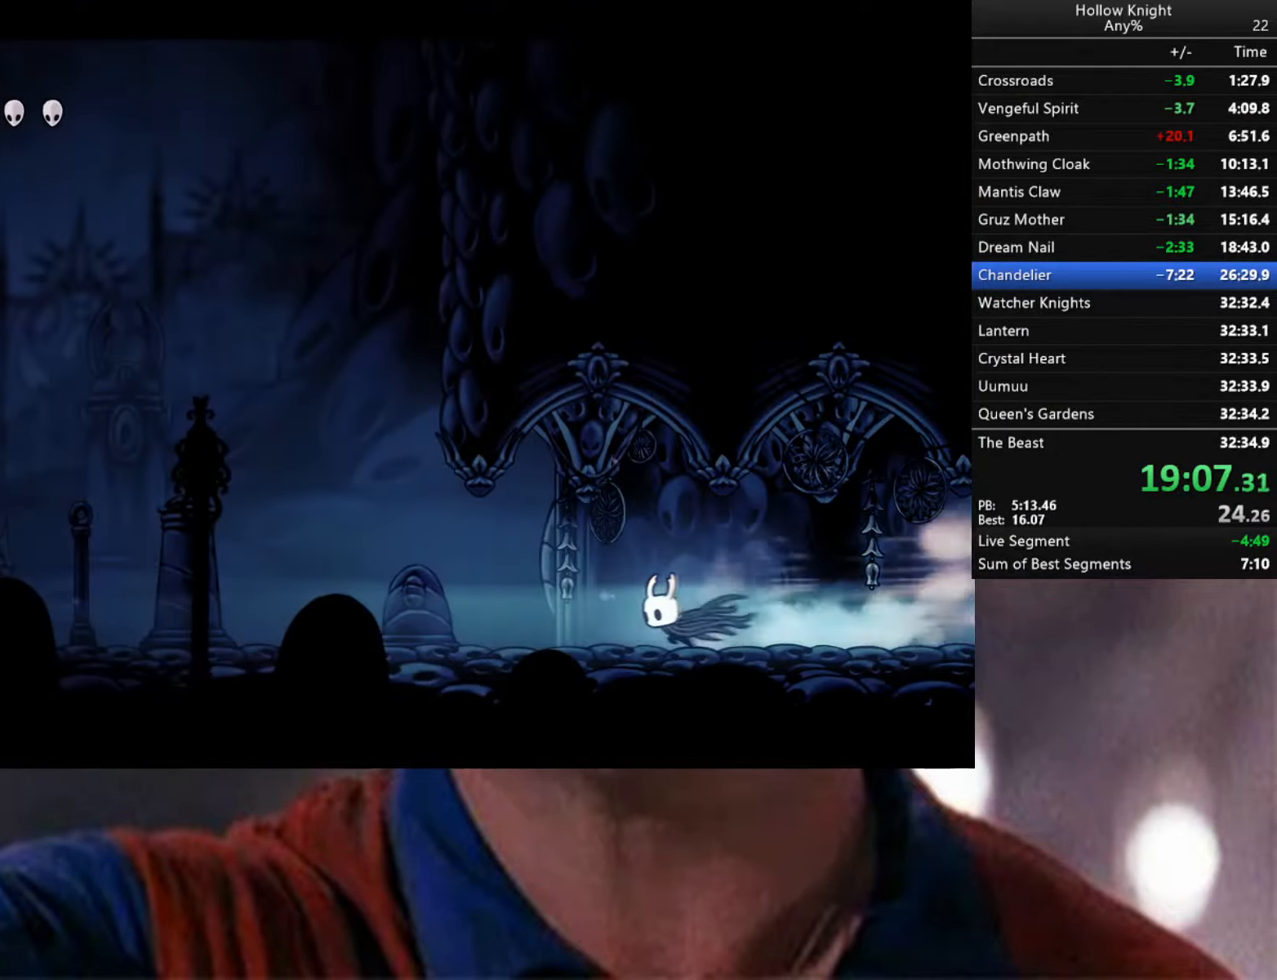
{"buttons": ["R2"], "left_stick": "up-left", "right_stick": "center", "events": [[50, "left_stick", "left"], [184, "left_stick", "up-left"], [217, "X", "down"], [334, "X", "up"], [417, "R2", "down"]]}
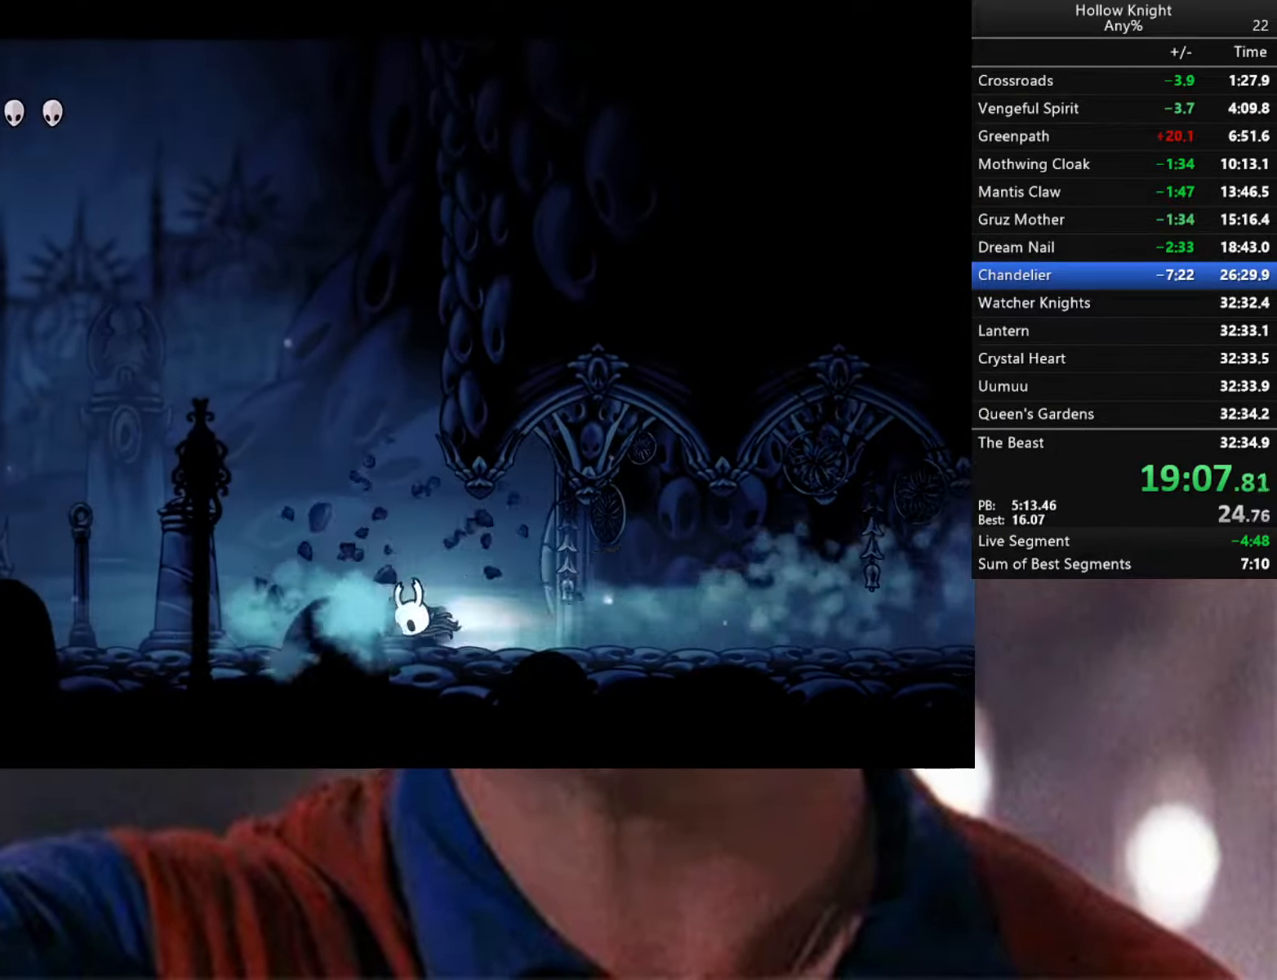
{"buttons": ["R2"], "left_stick": "left", "right_stick": "center", "events": [[34, "left_stick", "left"], [217, "R2", "up"], [250, "left_stick", "up-left"], [283, "X", "down"], [416, "X", "up"], [500, "R2", "down"], [500, "left_stick", "left"]]}
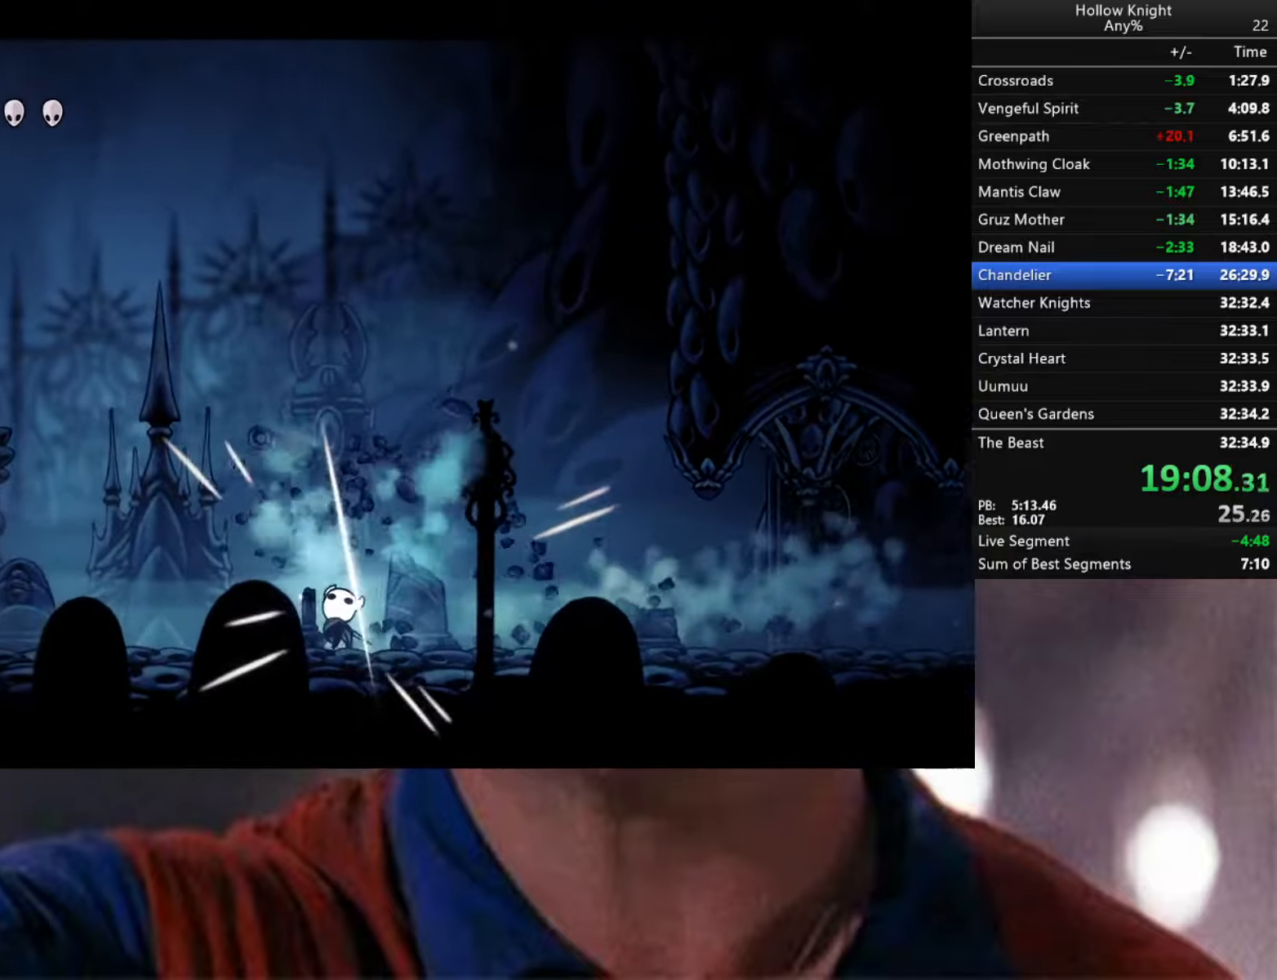
{"buttons": [], "left_stick": "up-left", "right_stick": "center", "events": [[316, "R2", "up"], [350, "left_stick", "up-left"], [400, "X", "down"], [483, "X", "up"]]}
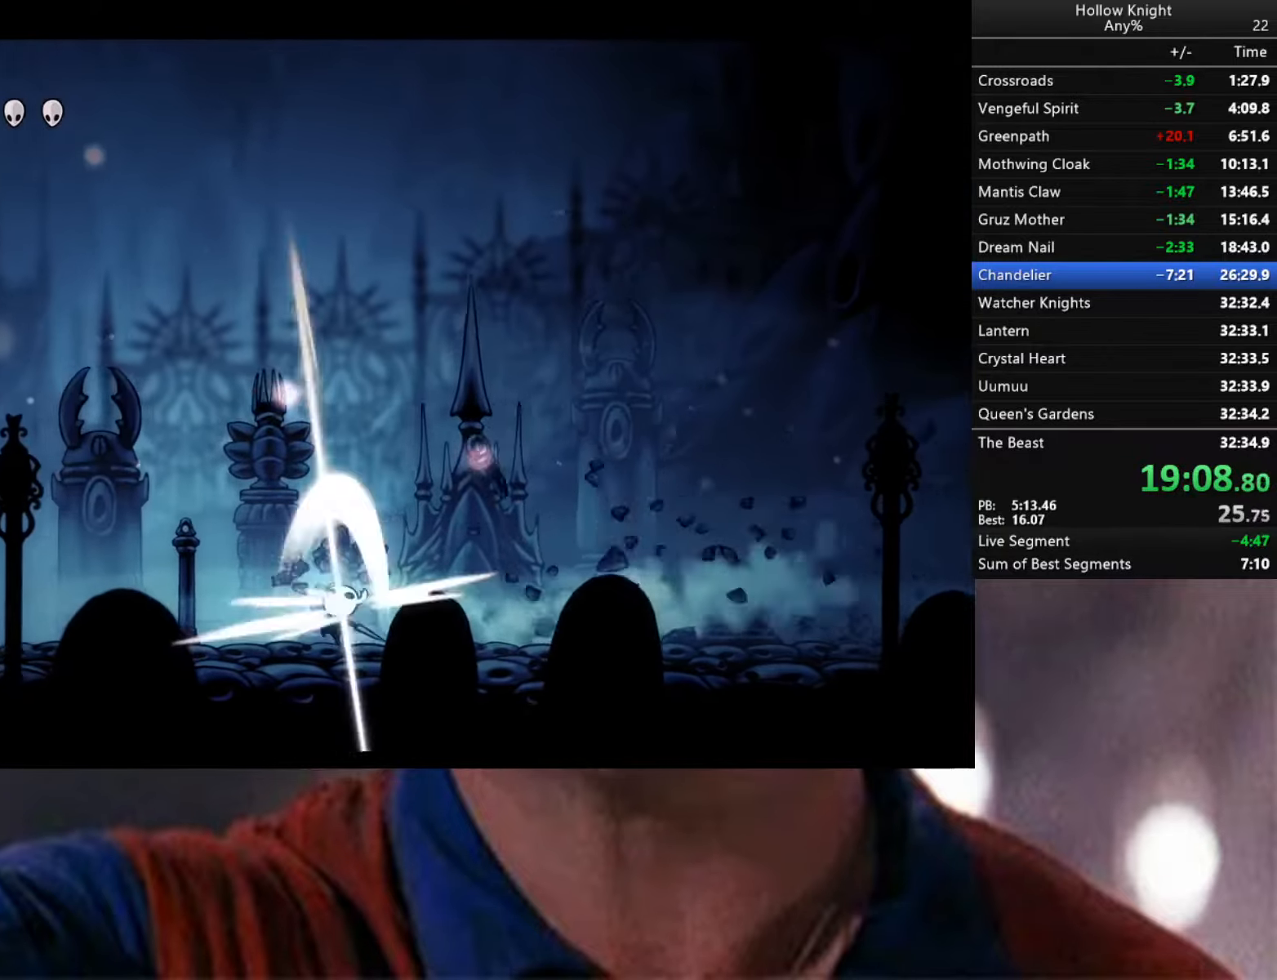
{"buttons": [], "left_stick": "up-left", "right_stick": "center", "events": [[33, "R2", "down"], [283, "left_stick", "left"], [366, "R2", "up"], [483, "left_stick", "up-left"]]}
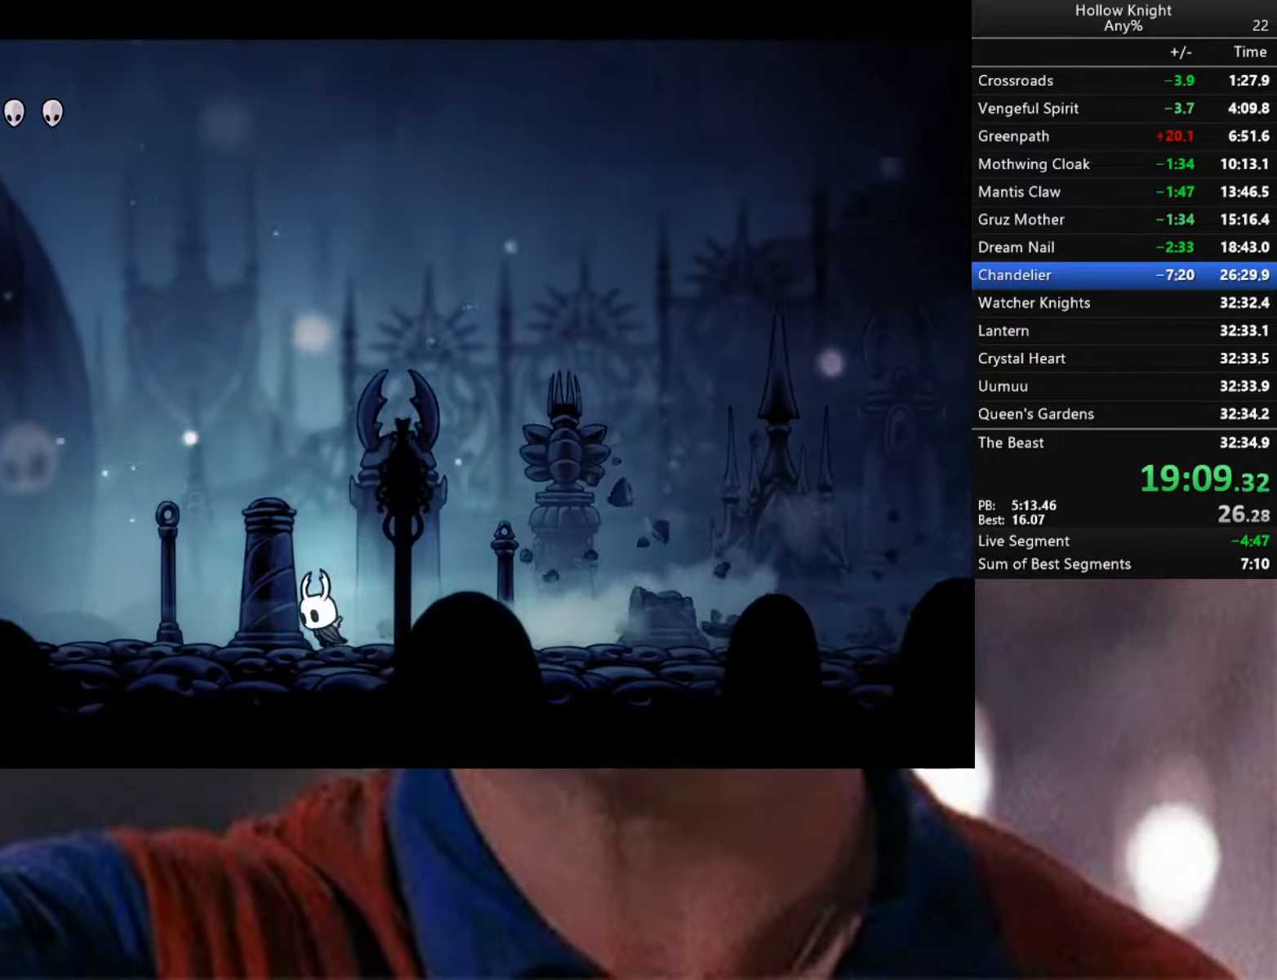
{"buttons": [], "left_stick": "left", "right_stick": "center", "events": [[50, "X", "down"], [166, "X", "up"], [233, "R2", "down"], [316, "left_stick", "left"], [433, "R2", "up"]]}
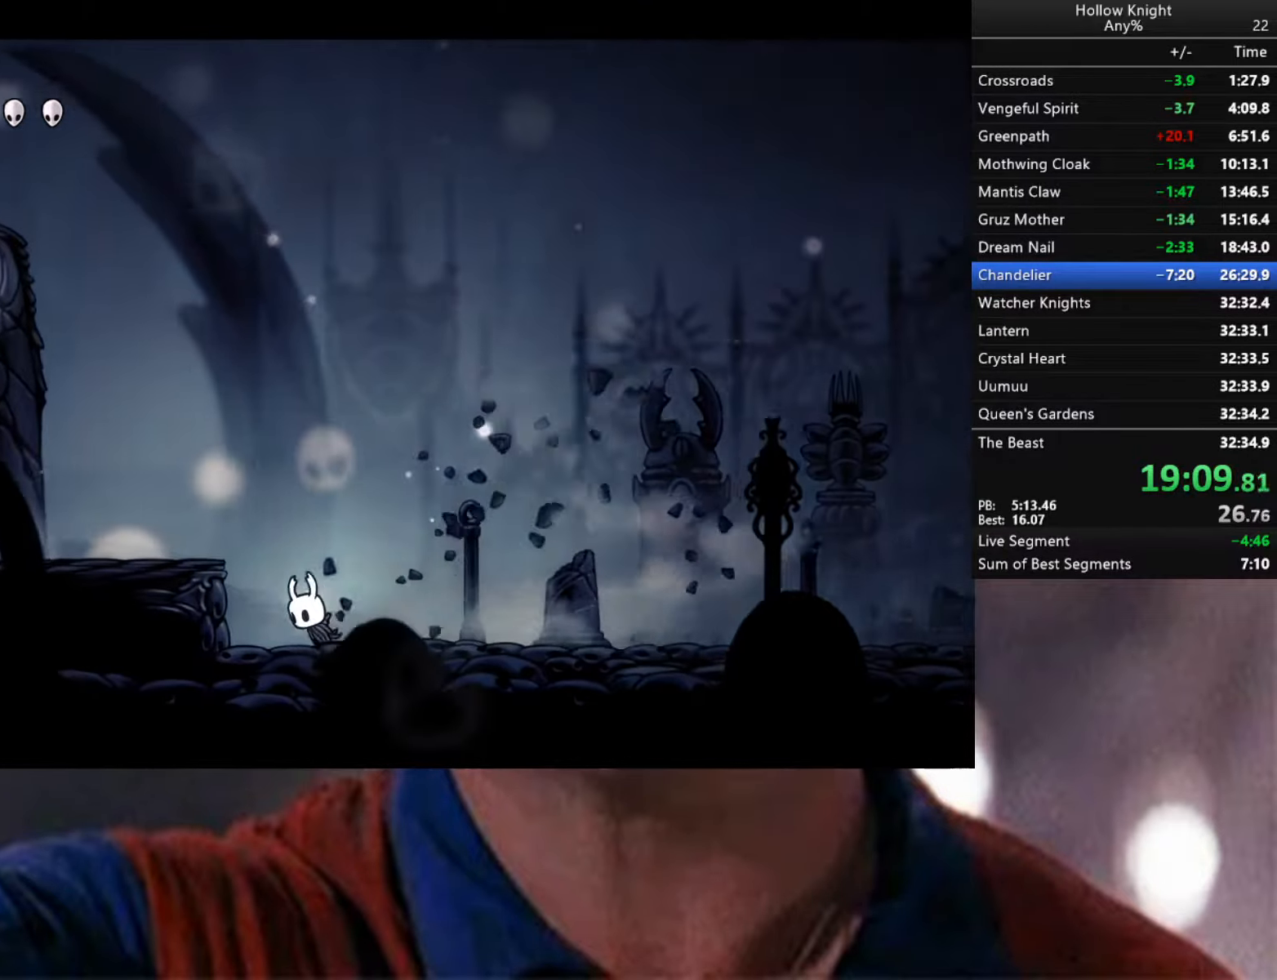
{"buttons": ["R2"], "left_stick": "down-left", "right_stick": "center", "events": [[50, "A", "down"], [100, "left_stick", "down-left"], [216, "A", "up"], [283, "R2", "down"]]}